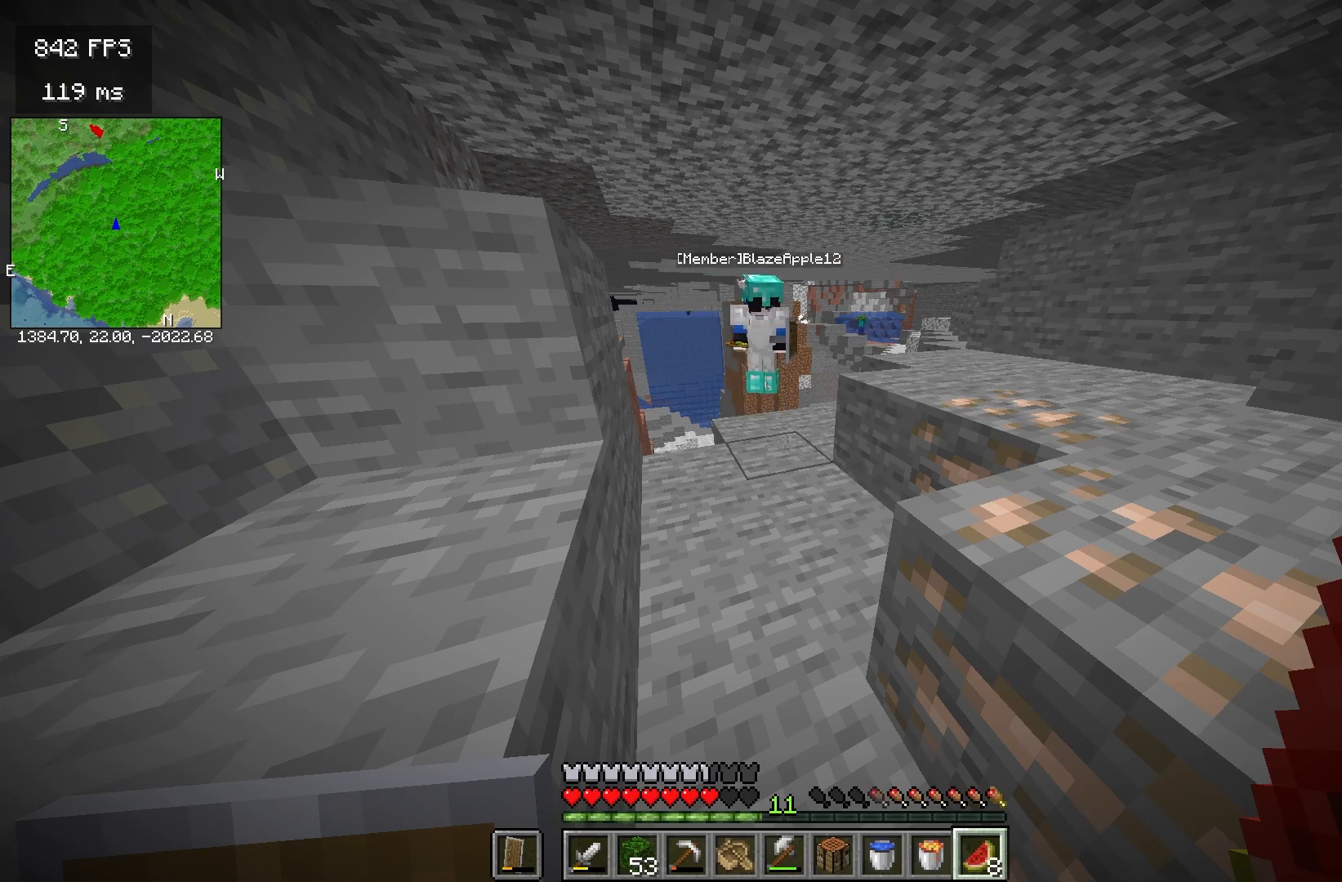
Gameplay with keyboard and mouse; each line is a JSON object with the keys and mouse buttons held at the frame after it. "events" lists presses ("down") and releases ("up") of "a", "d", "s", "space", "w", "mouse_left" and "mouse_right" between this image and that frame as [ms after this image, input, new state], when the widget could be followed in between. "mouse_left", "mouse_right" = the "left", "right" buttons of the "mouse" list. No other keys are recorded. Fast repeated clicks can show as one long hold. Mouse movement is not recorded.
{"keys": [], "mouse": ["right"], "events": [[267, "mouse_right", "down"]]}
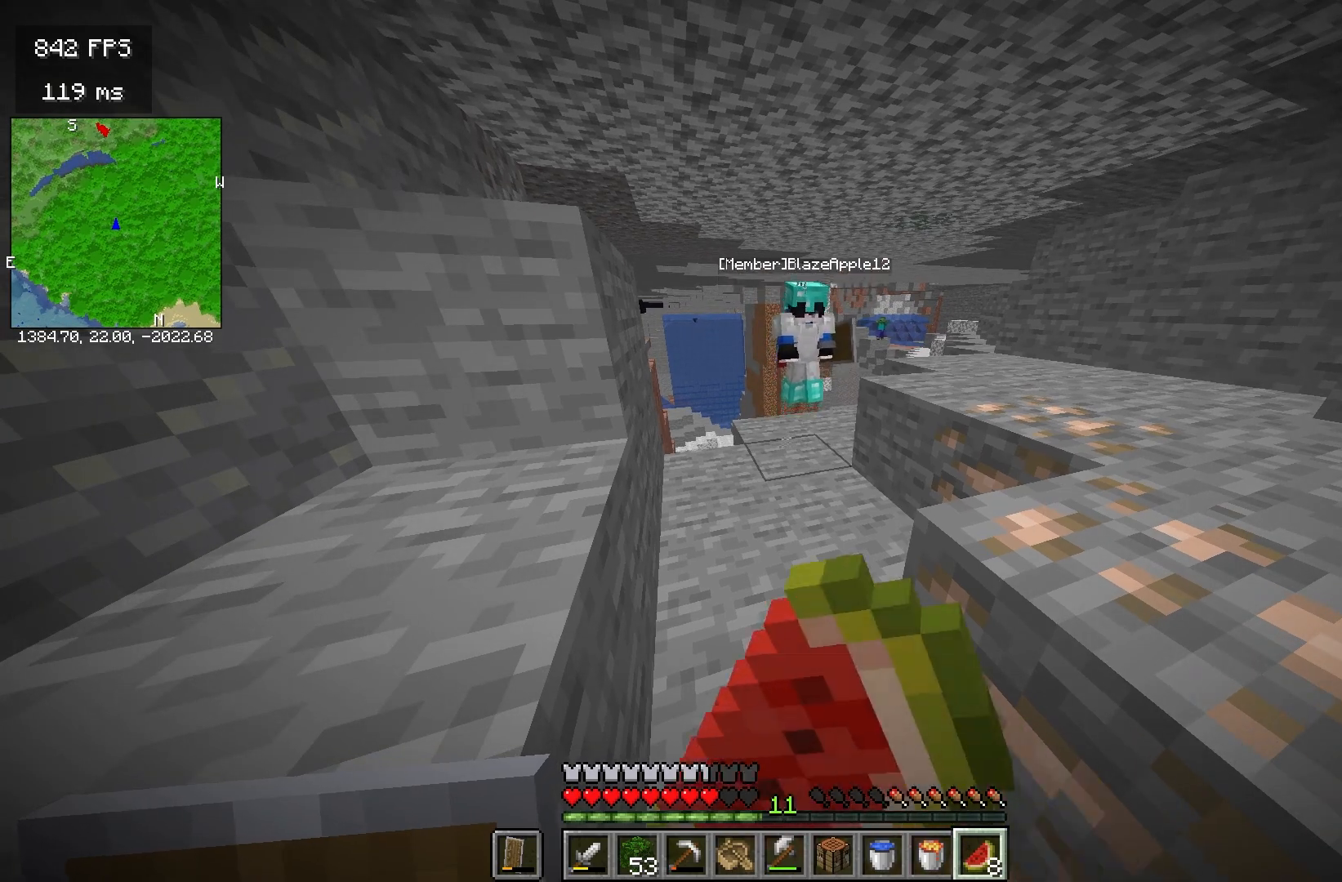
{"keys": [], "mouse": ["right"], "events": []}
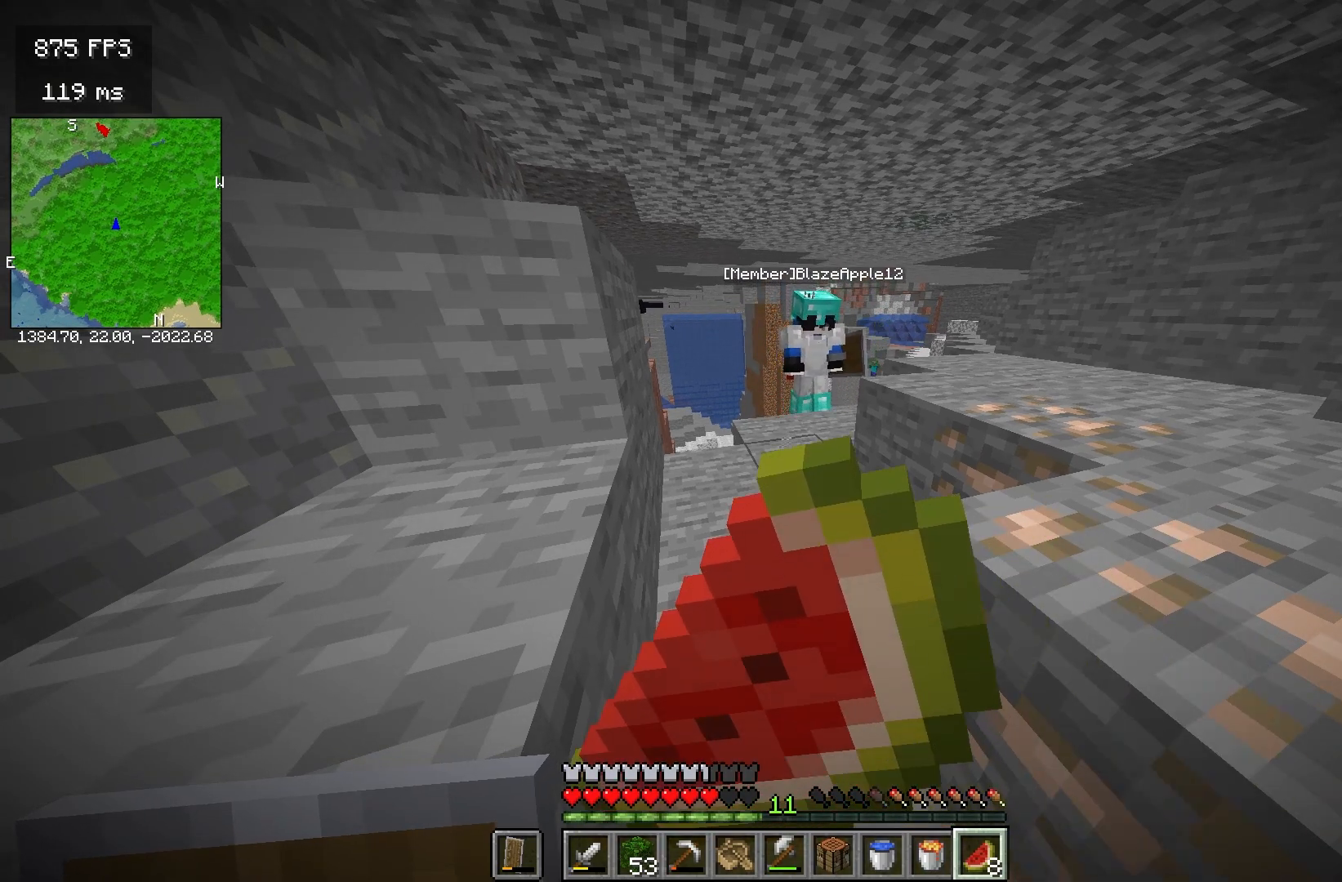
{"keys": [], "mouse": ["right"], "events": []}
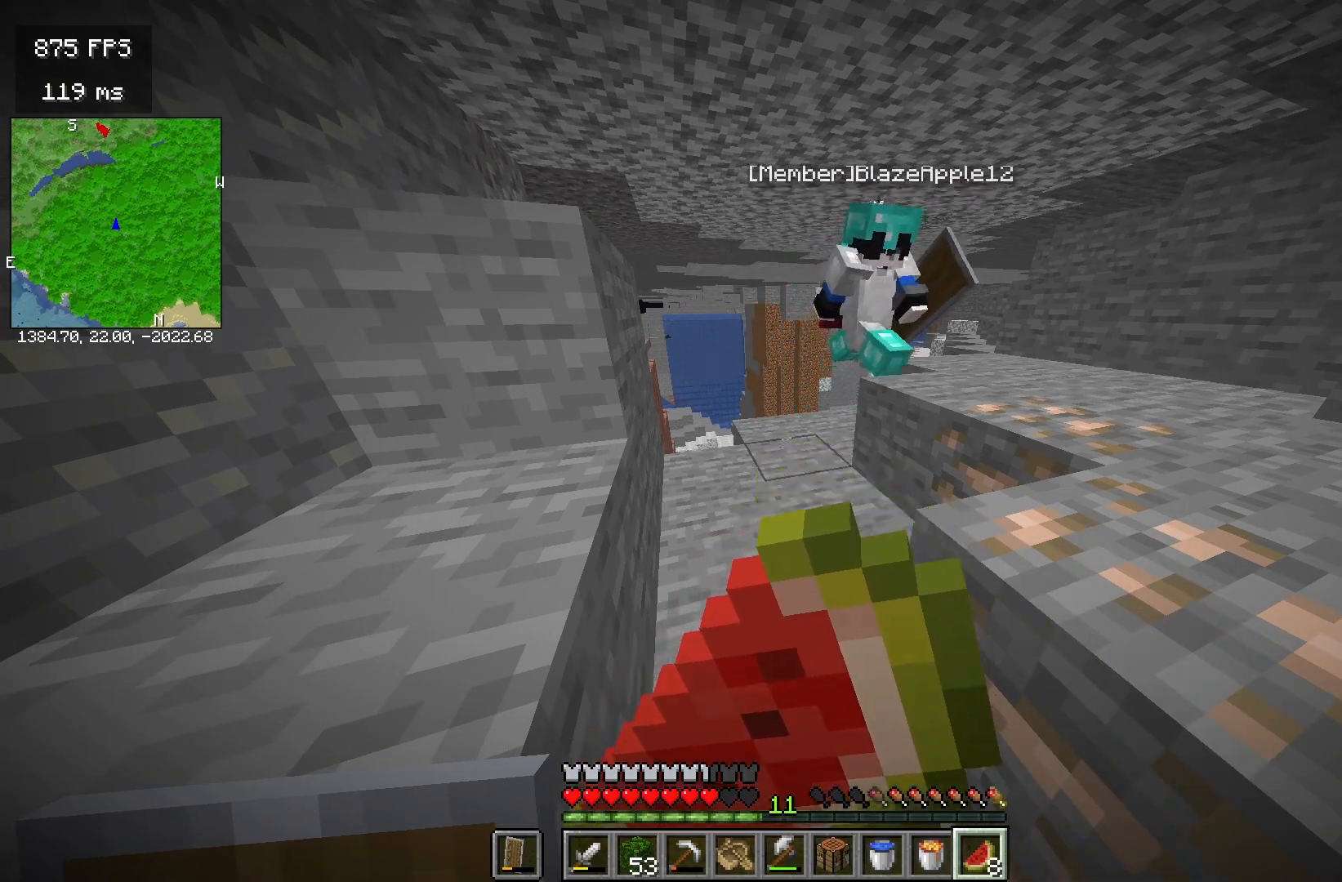
{"keys": [], "mouse": ["right"], "events": []}
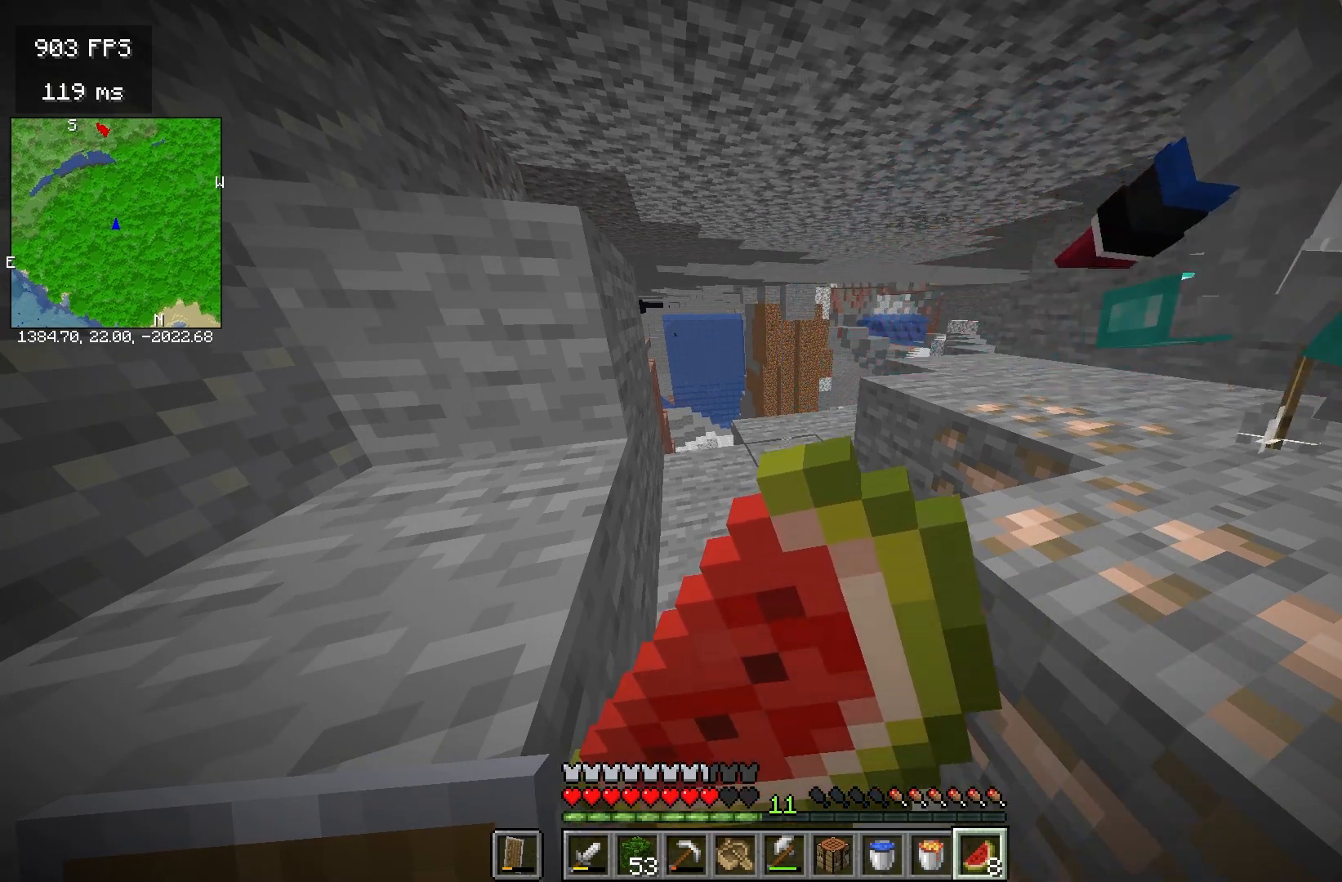
{"keys": ["a"], "mouse": ["right"], "events": [[150, "w", "down"], [300, "a", "down"], [350, "w", "up"]]}
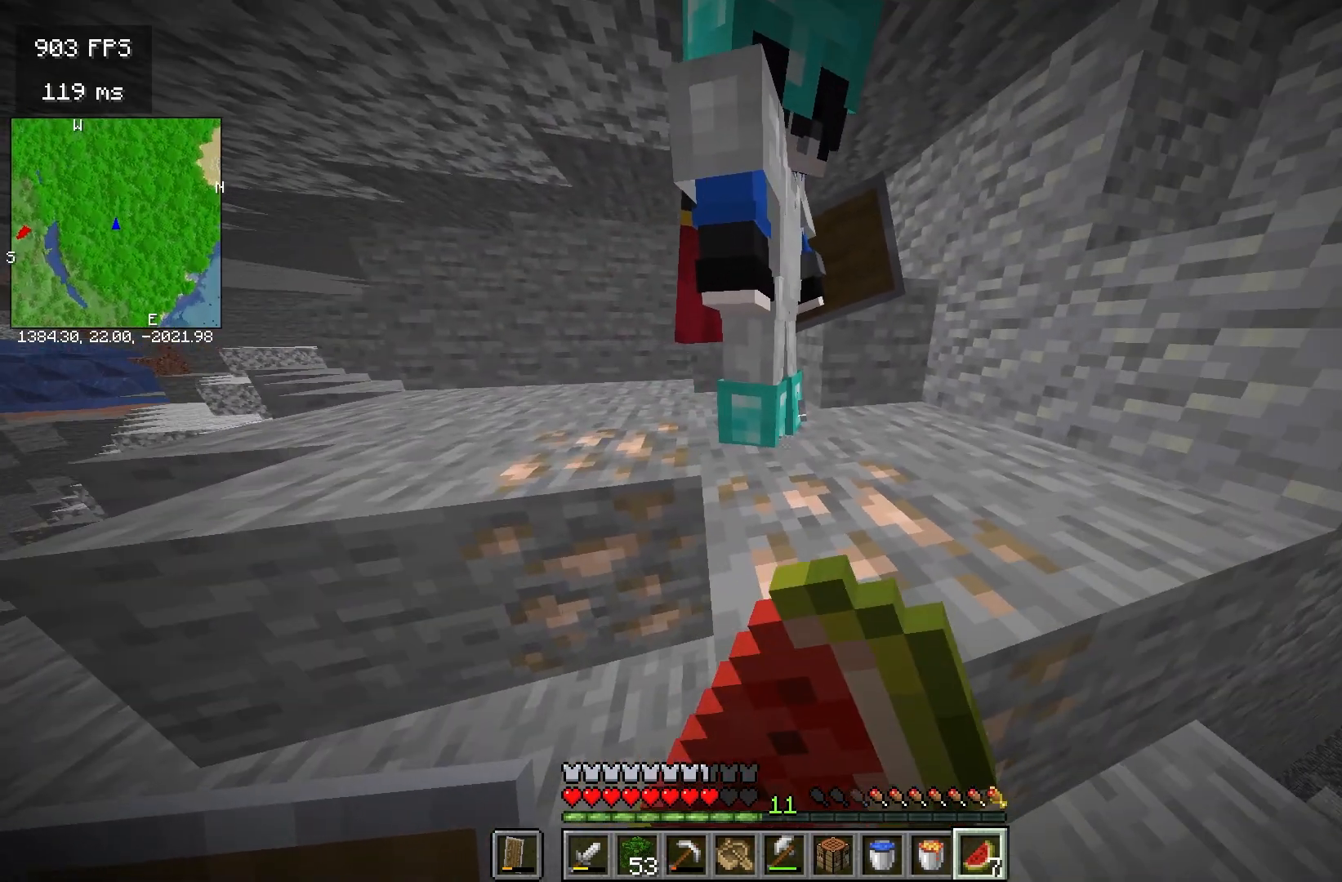
{"keys": ["s"], "mouse": ["right"], "events": [[317, "s", "down"], [417, "a", "up"]]}
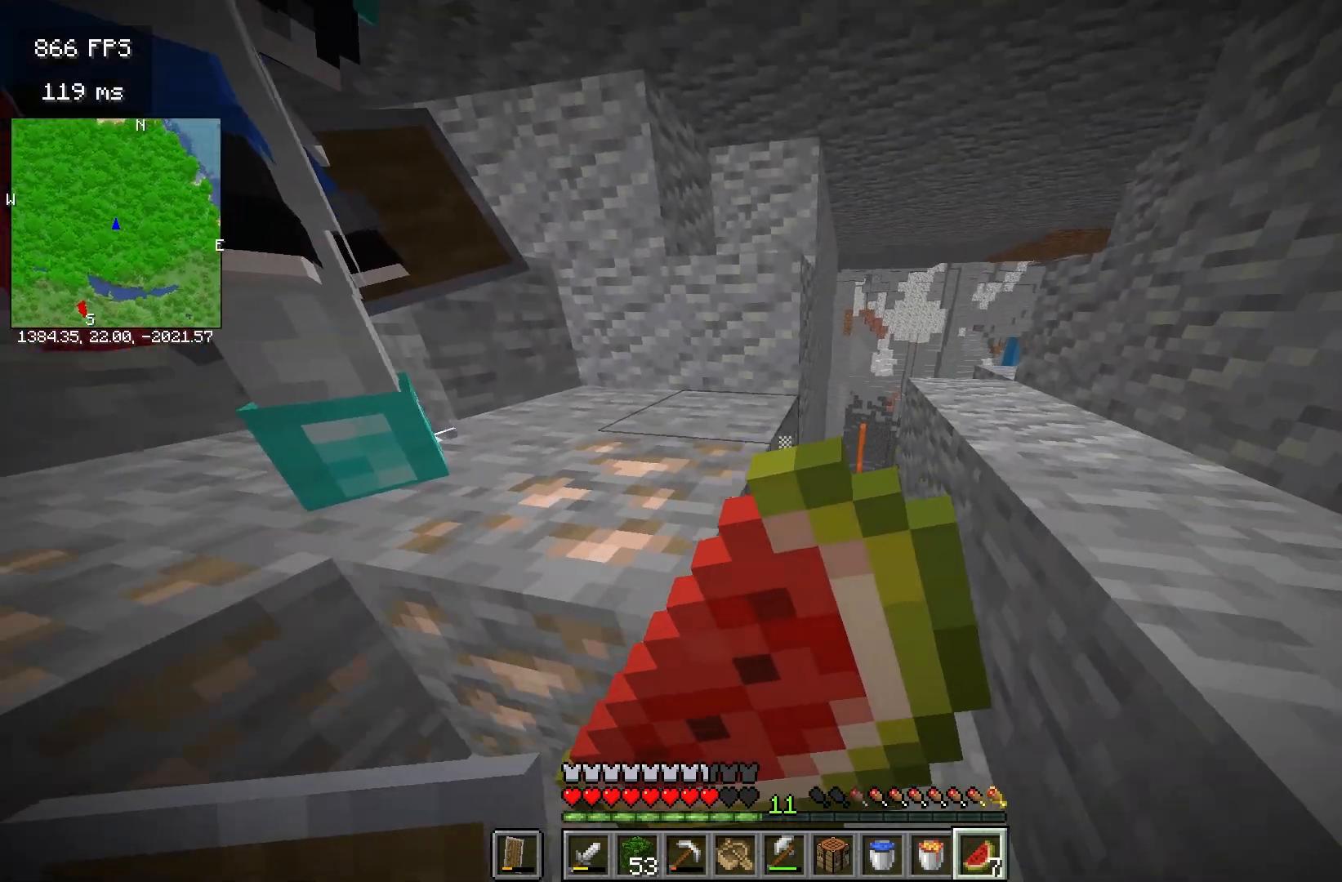
{"keys": ["d"], "mouse": ["right"], "events": [[267, "d", "down"], [433, "s", "up"]]}
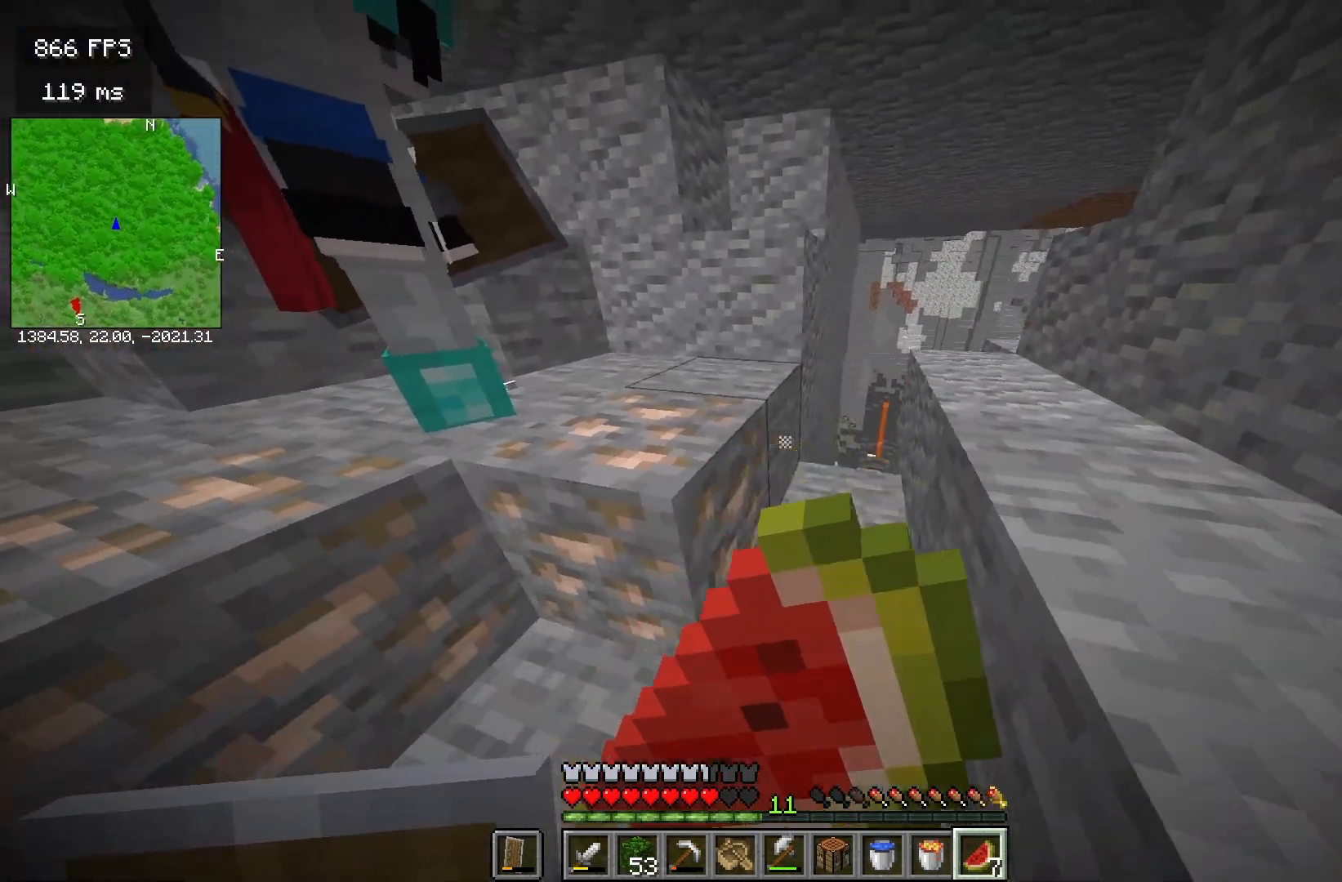
{"keys": ["d"], "mouse": ["right"], "events": []}
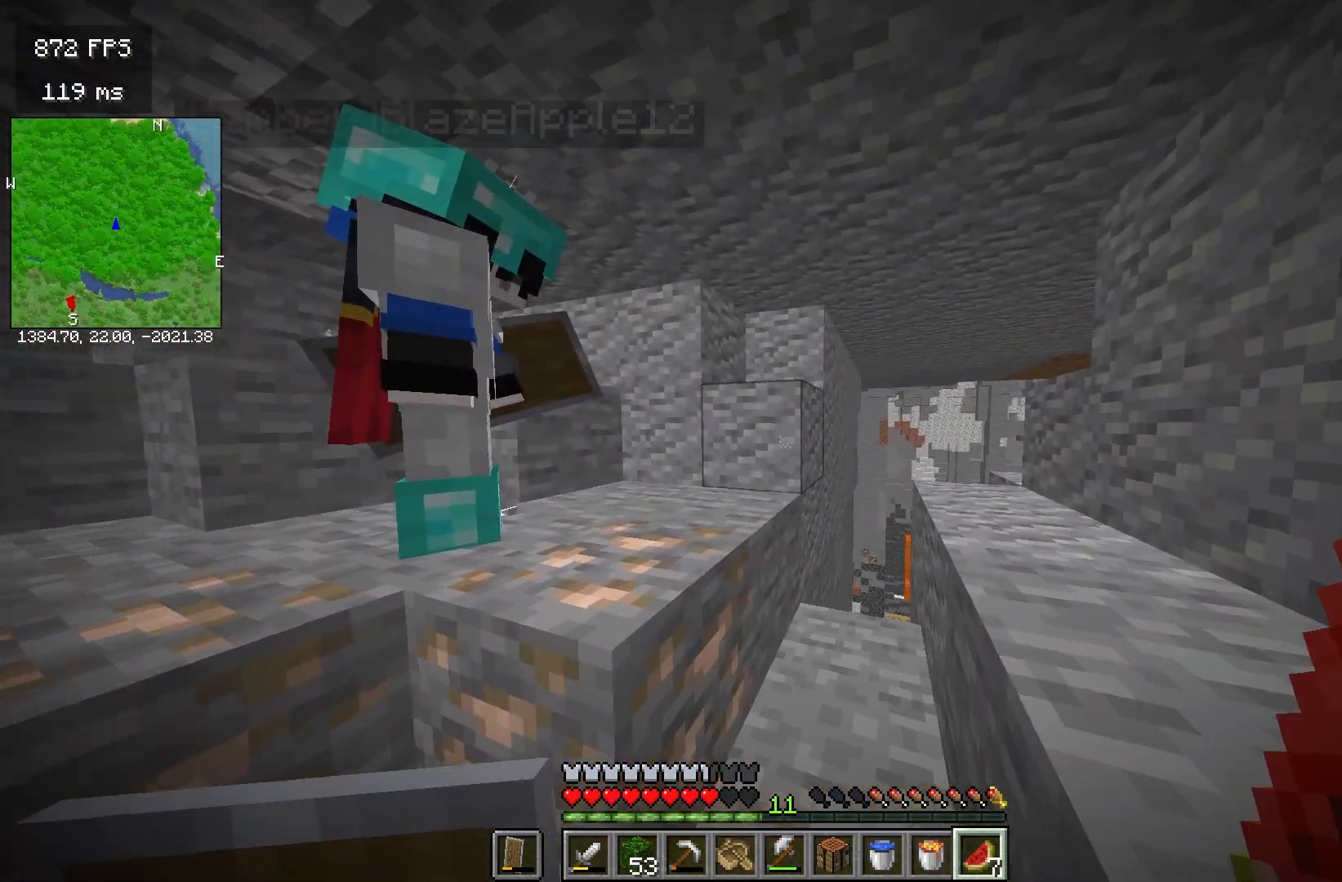
{"keys": [], "mouse": ["right"], "events": [[350, "d", "up"]]}
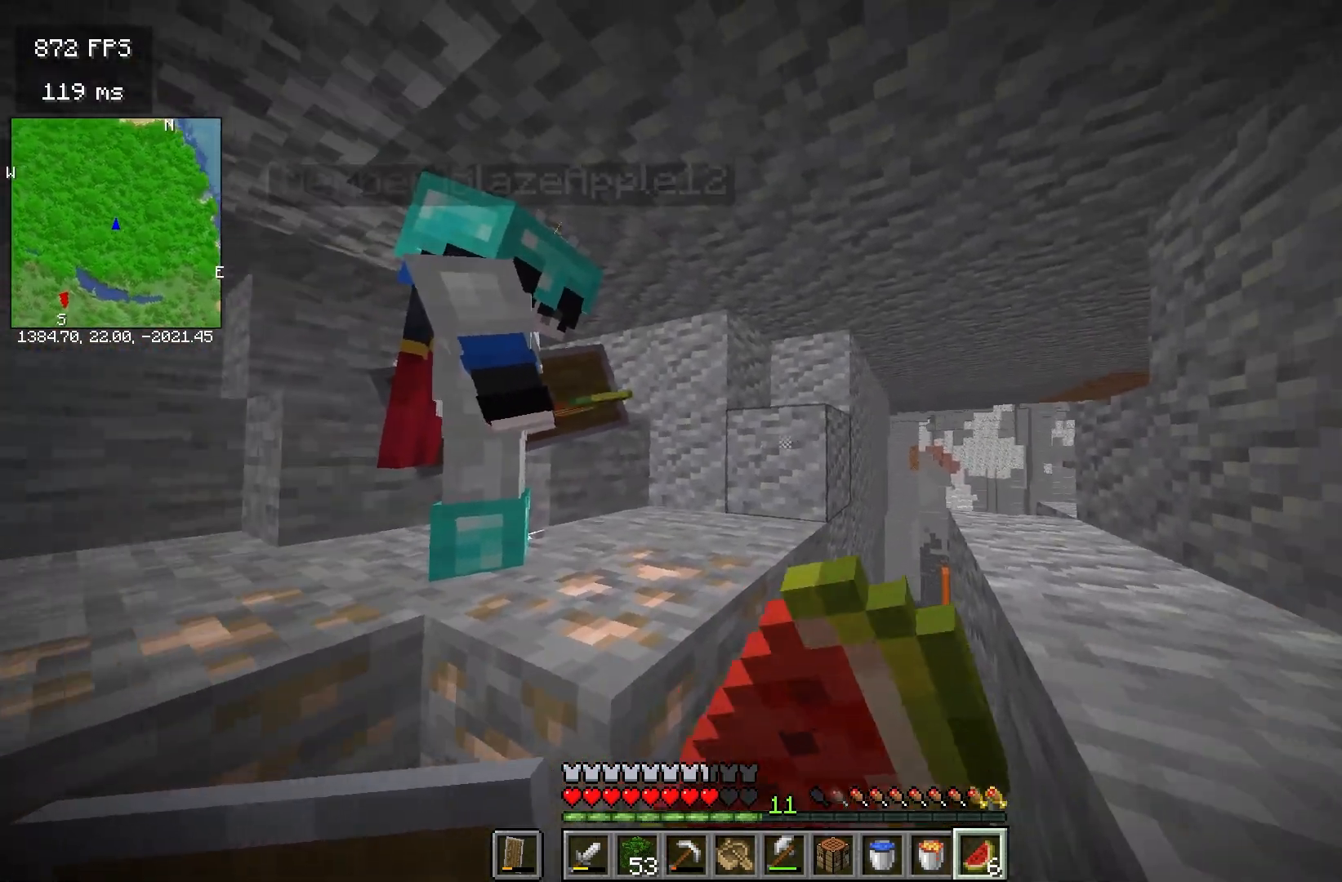
{"keys": [], "mouse": ["right"], "events": []}
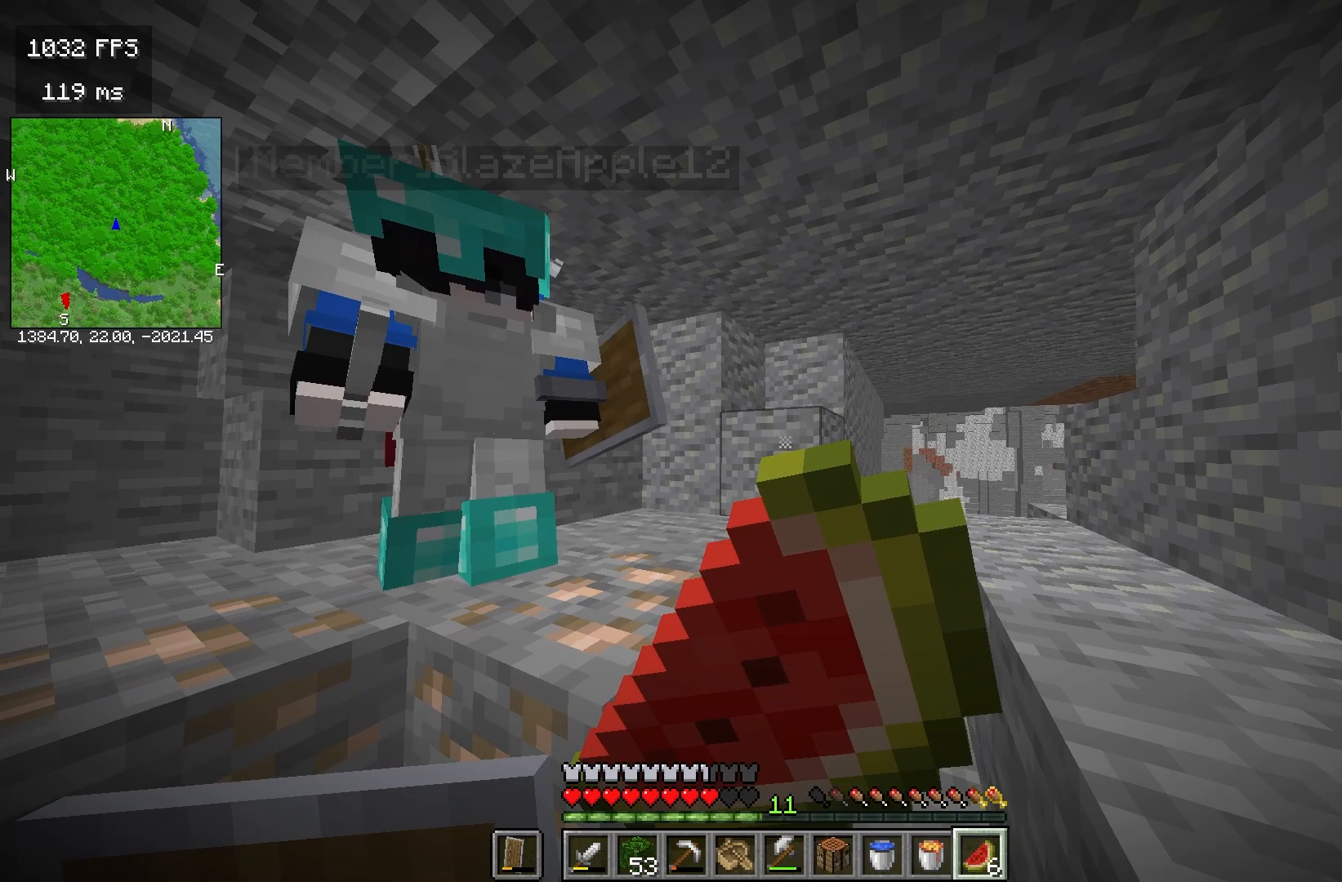
{"keys": [], "mouse": ["right"], "events": []}
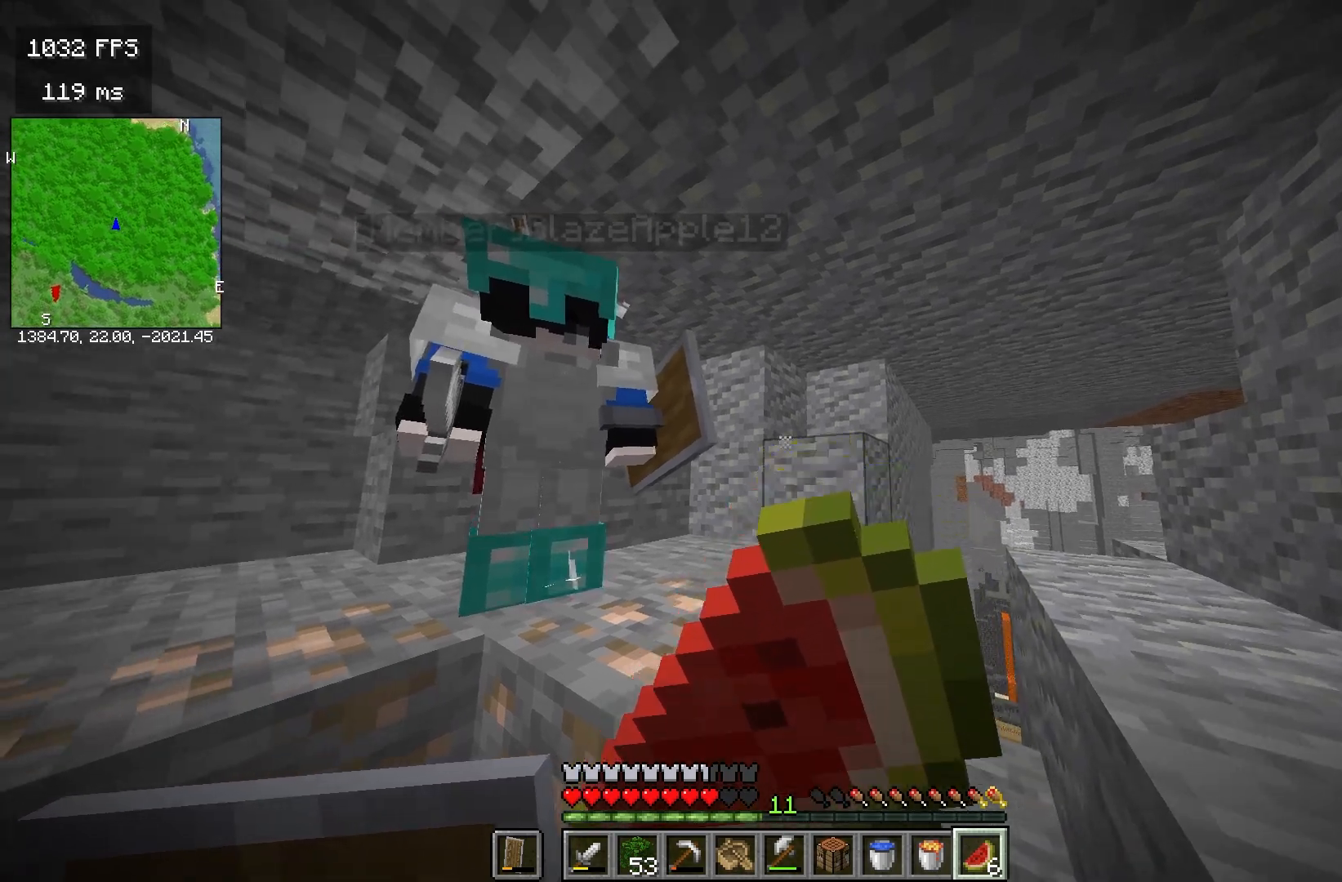
{"keys": [], "mouse": ["right"], "events": []}
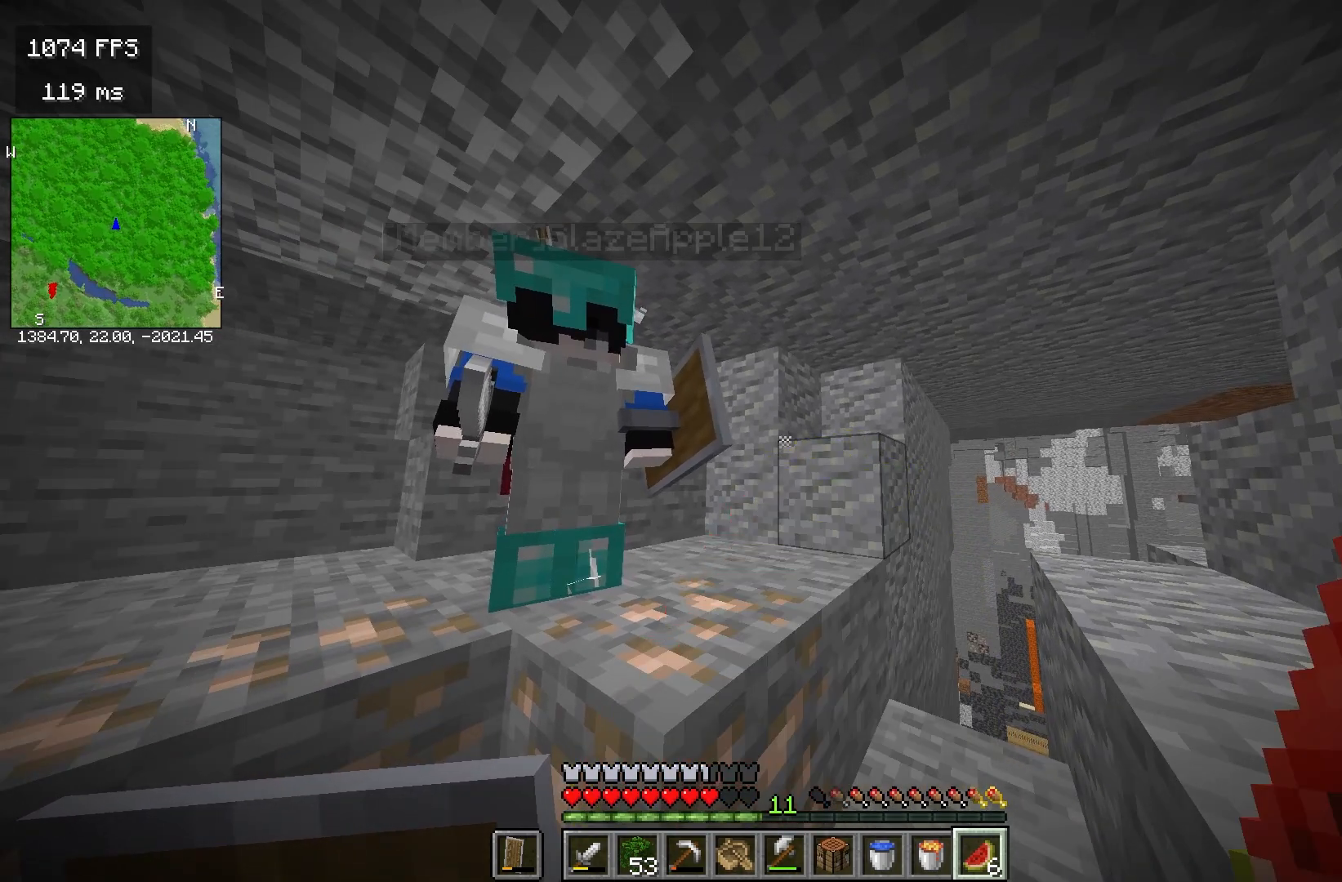
{"keys": [], "mouse": ["right"], "events": []}
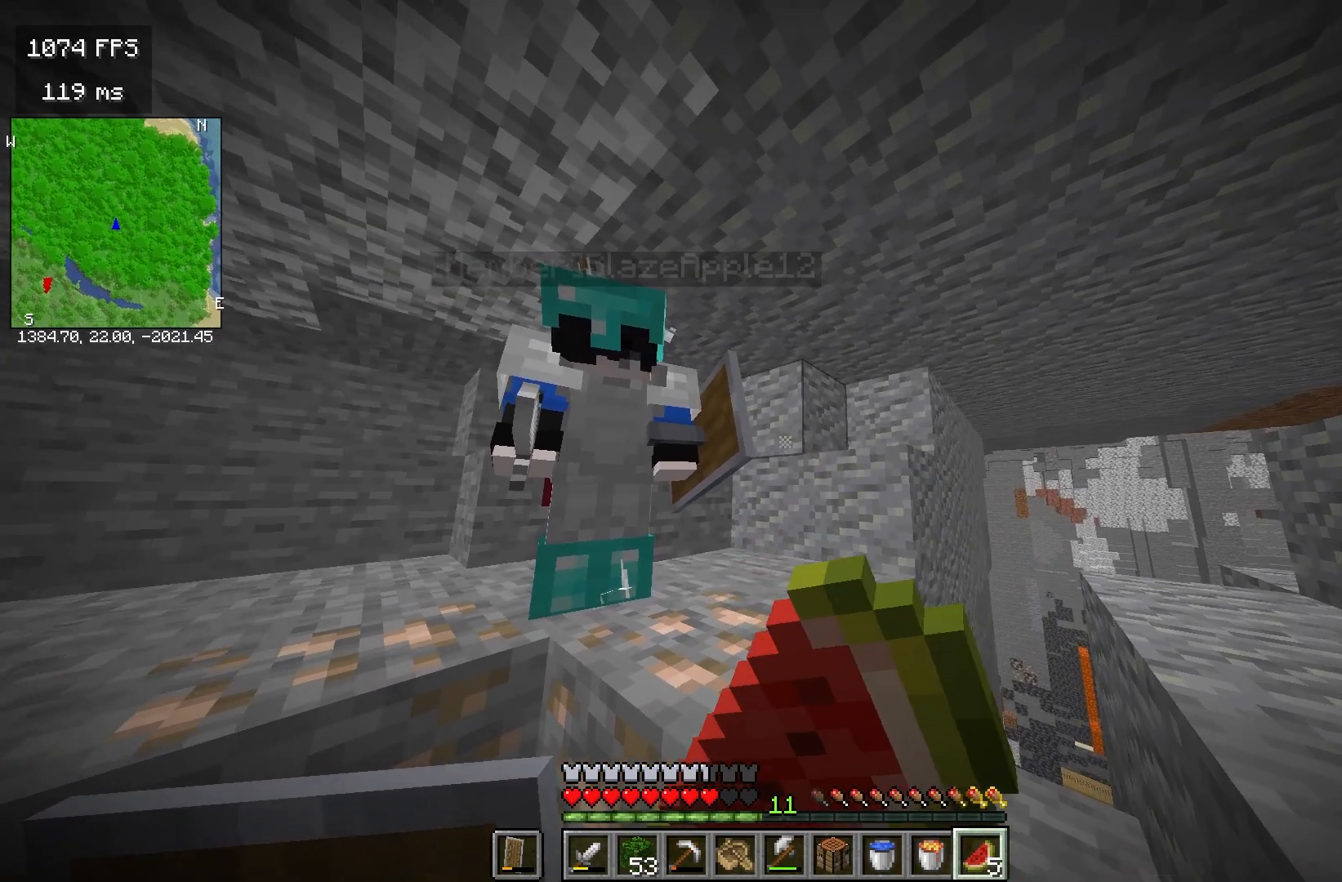
{"keys": [], "mouse": ["right"], "events": []}
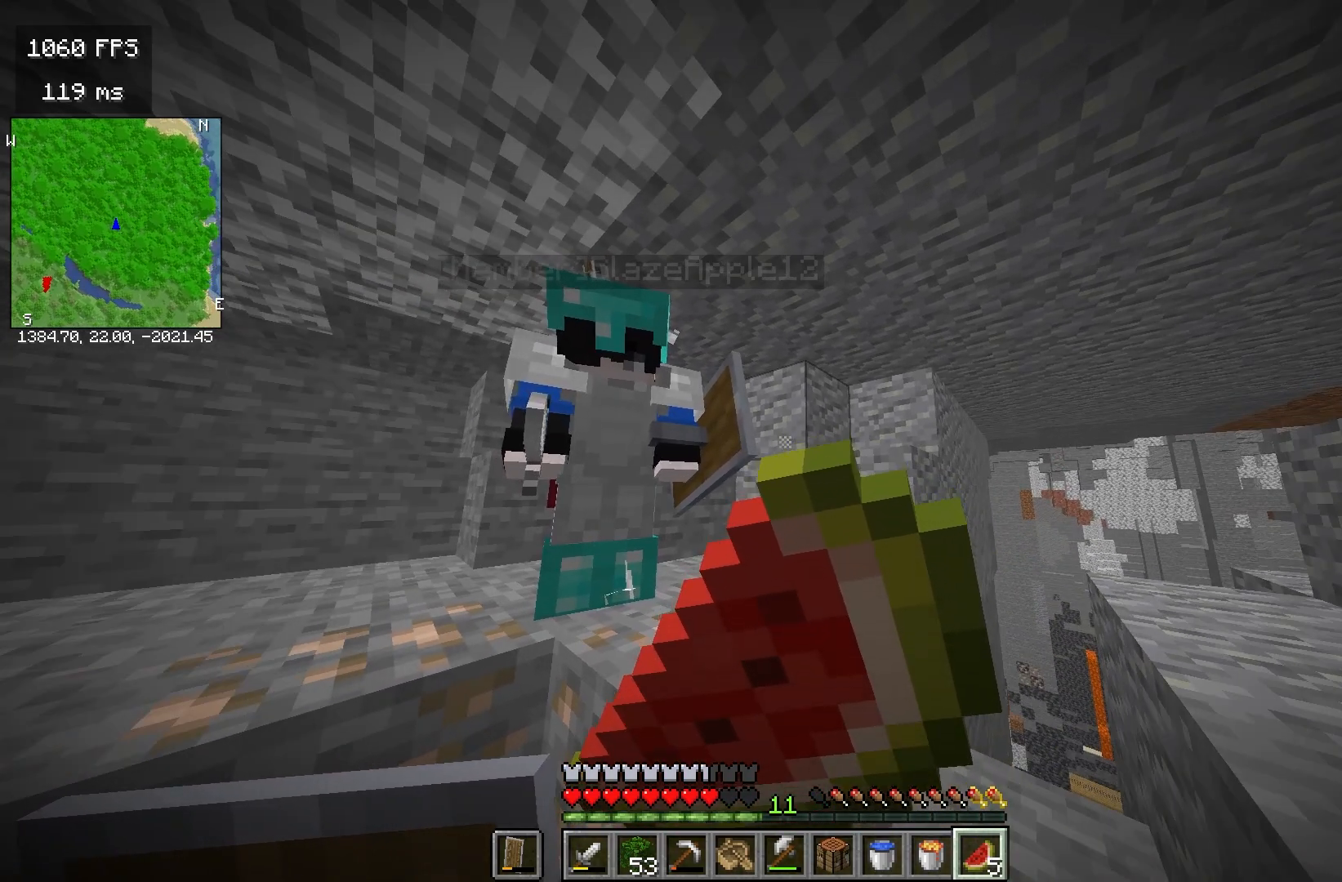
{"keys": [], "mouse": ["right"], "events": []}
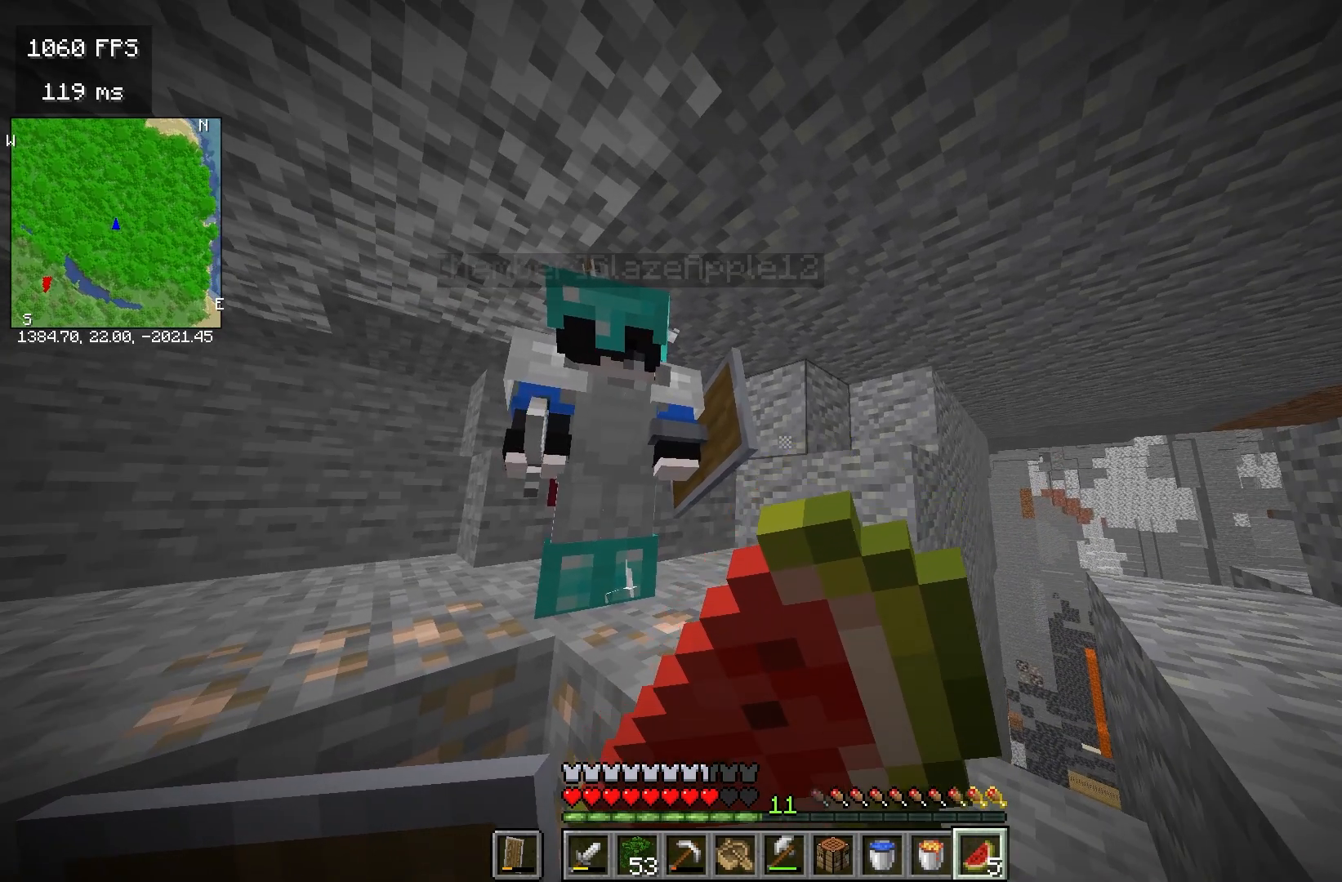
{"keys": [], "mouse": ["right"], "events": []}
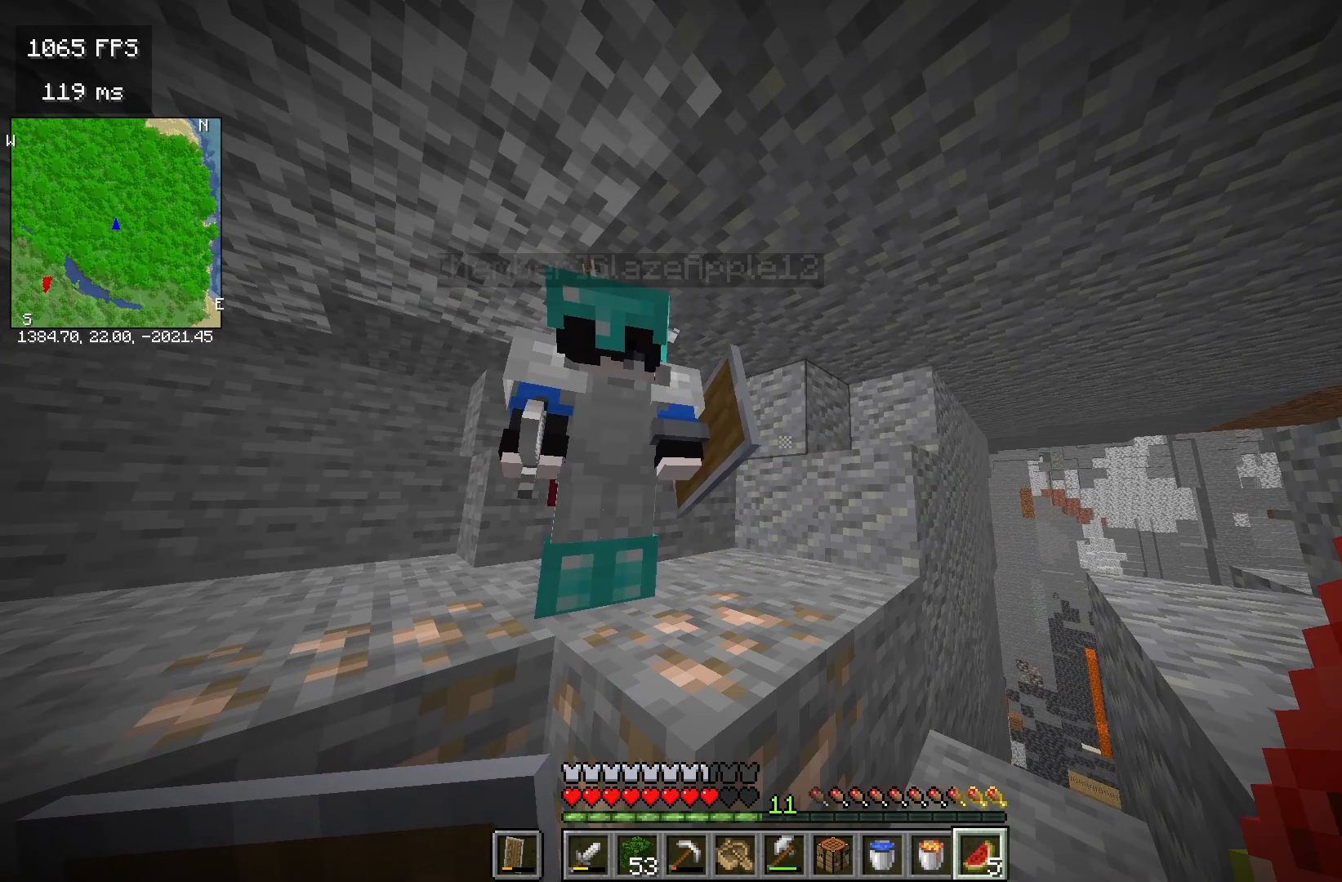
{"keys": [], "mouse": [], "events": [[233, "mouse_right", "up"]]}
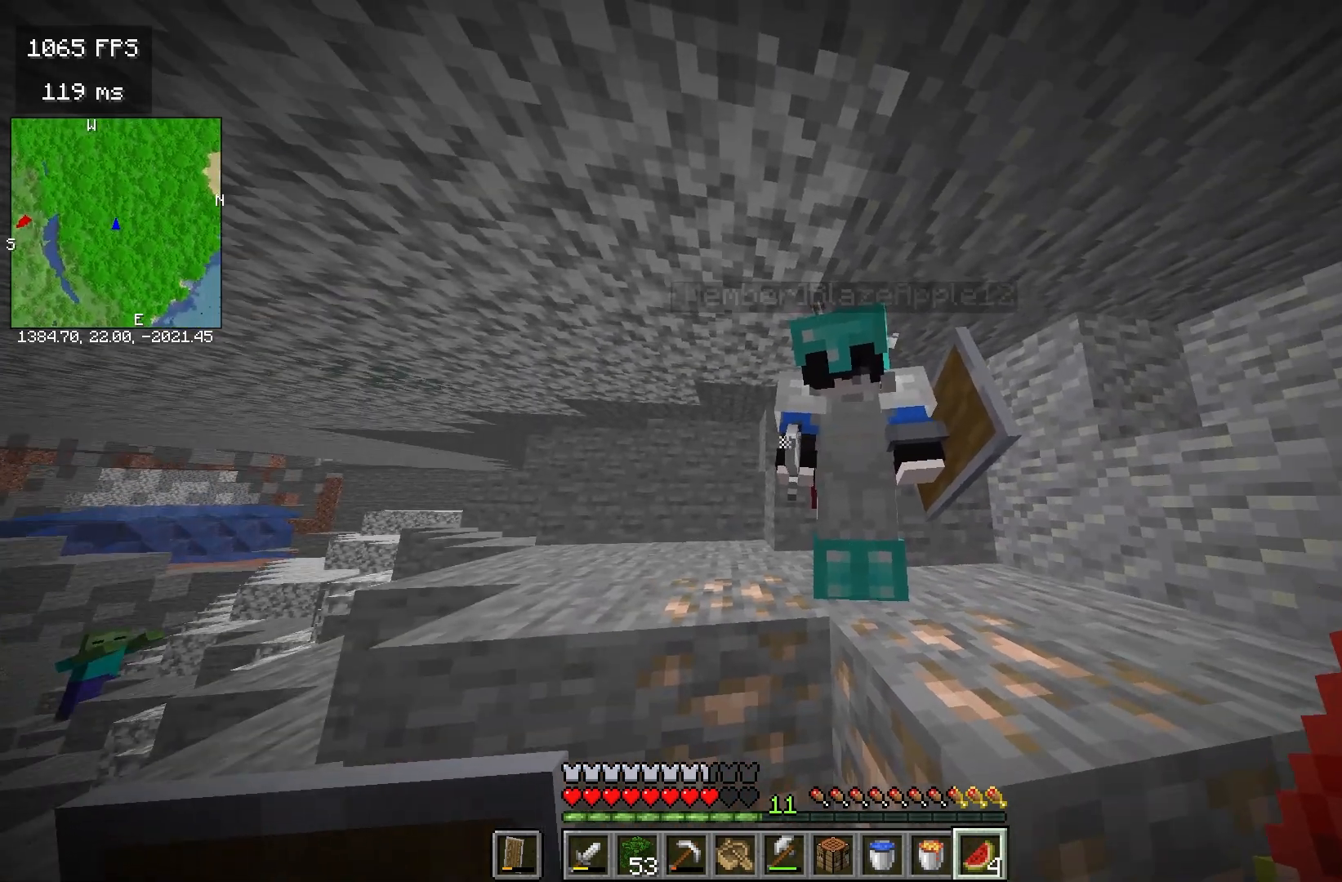
{"keys": [], "mouse": [], "events": []}
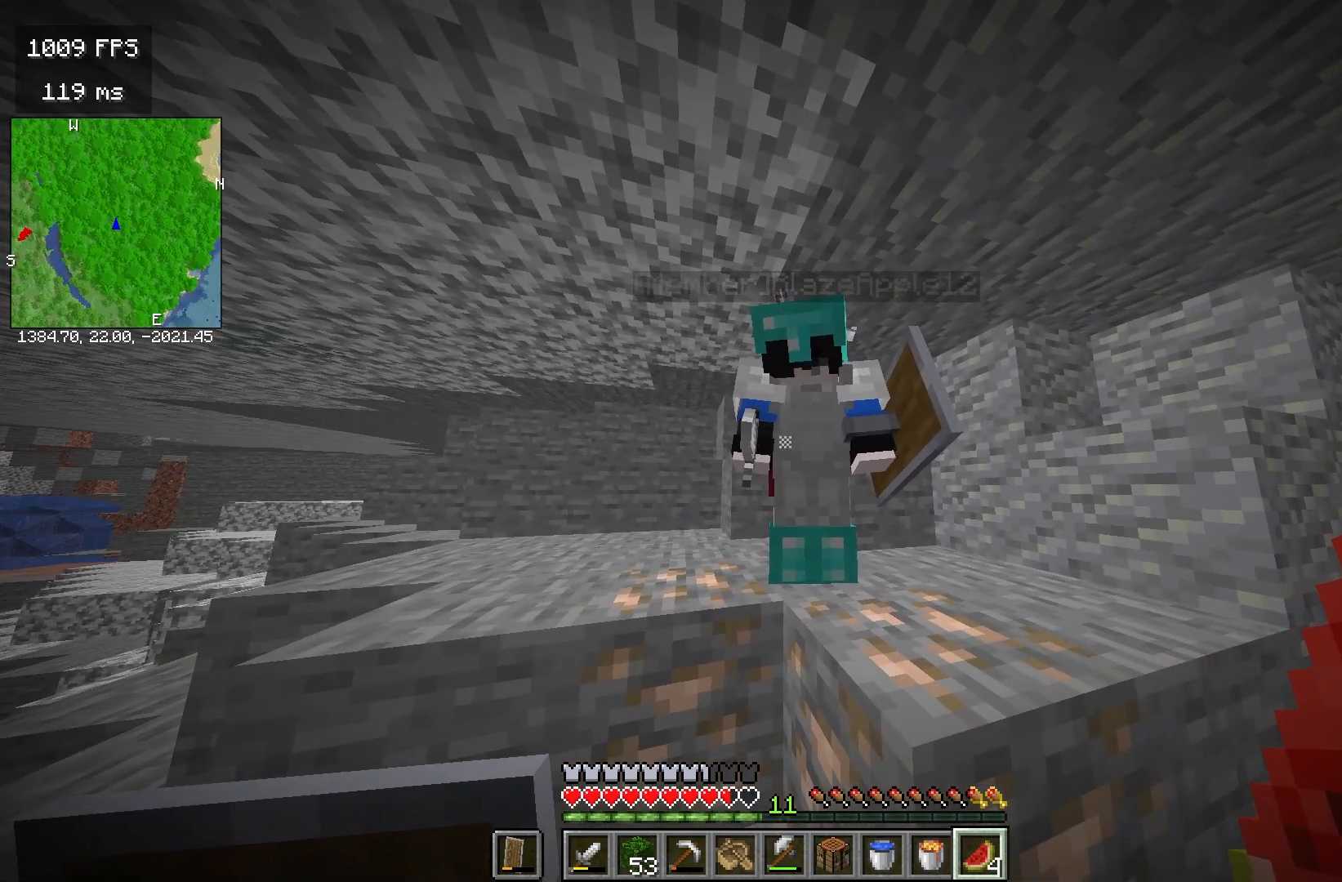
{"keys": [], "mouse": [], "events": []}
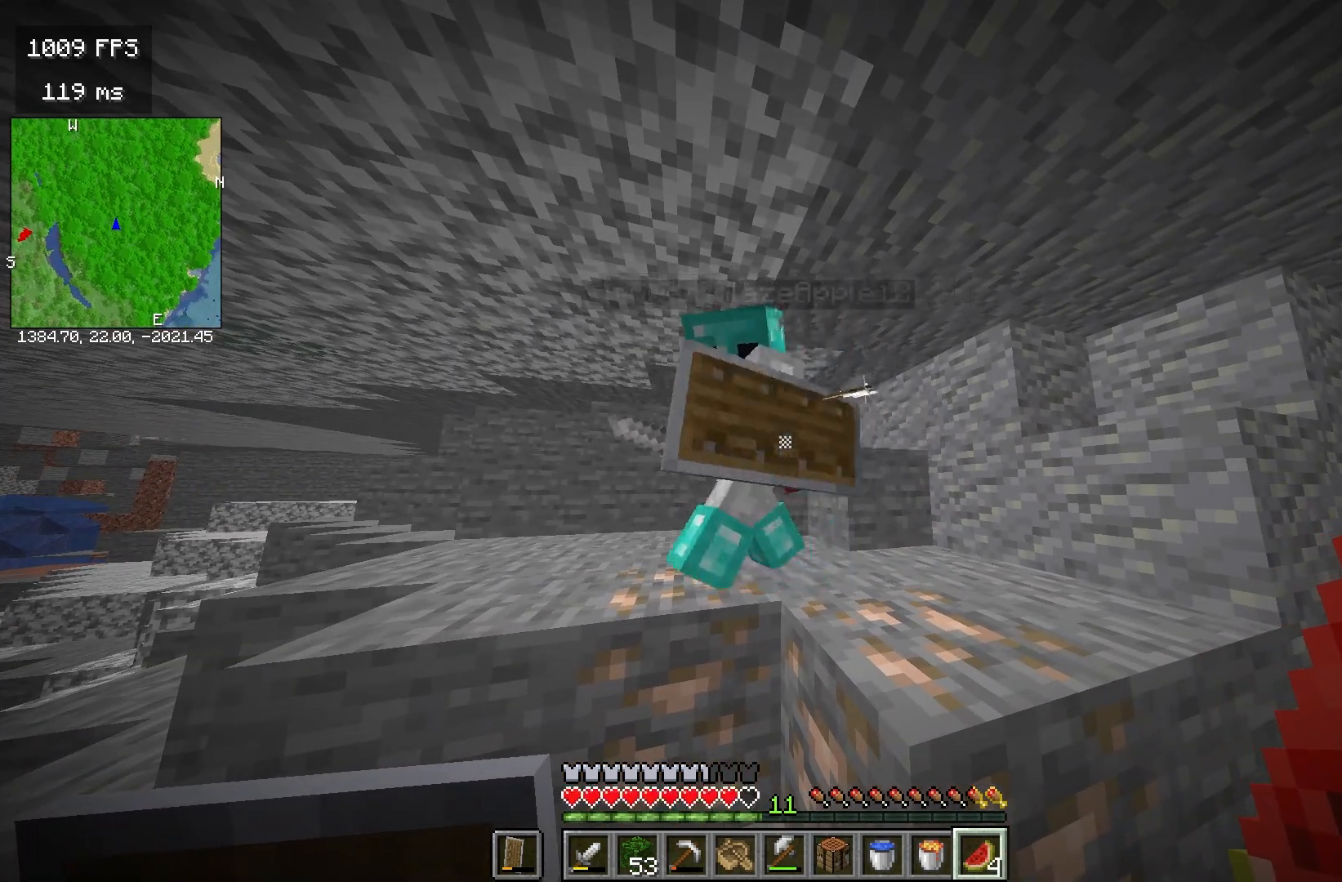
{"keys": [], "mouse": [], "events": []}
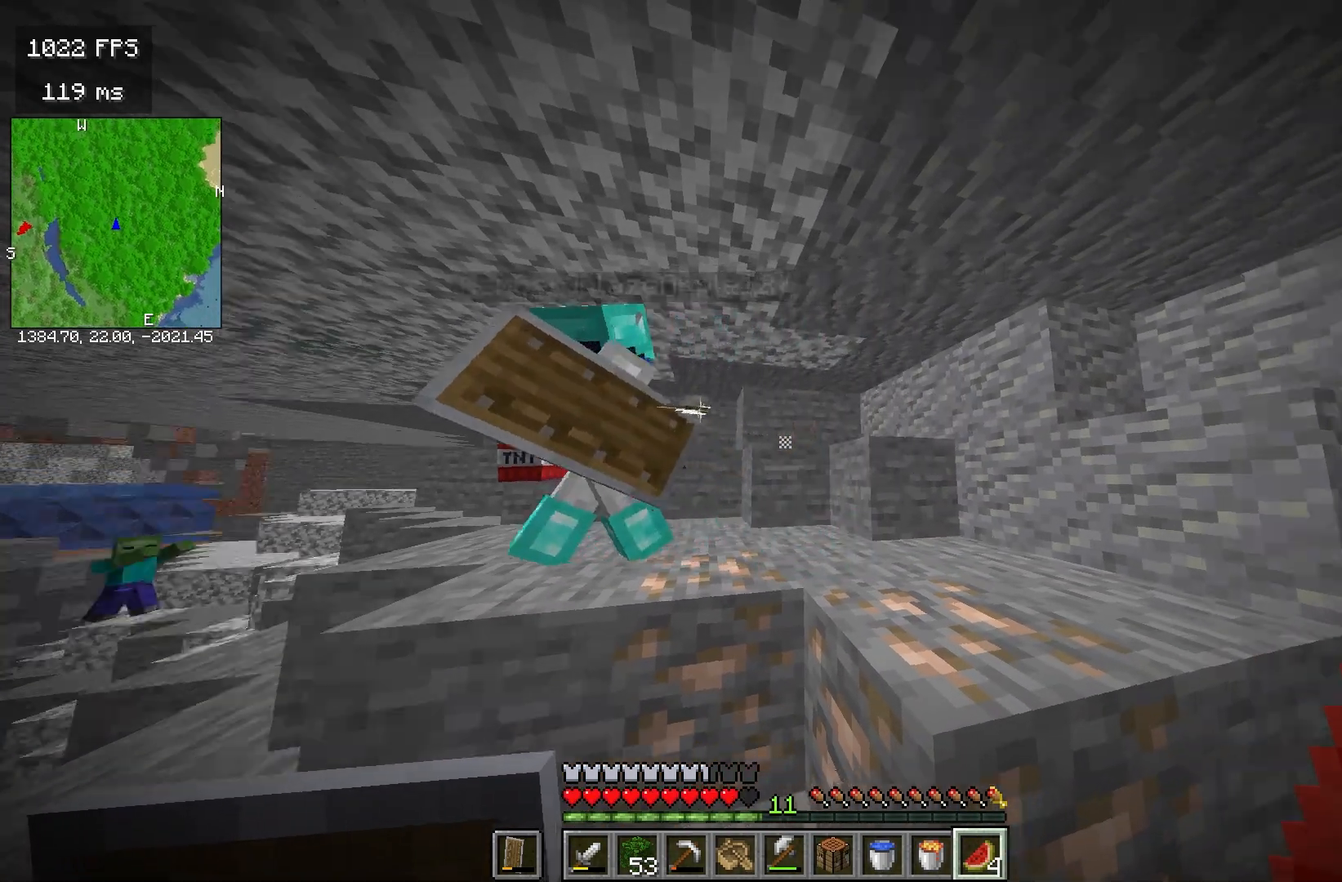
{"keys": [], "mouse": ["right"], "events": [[67, "mouse_right", "down"]]}
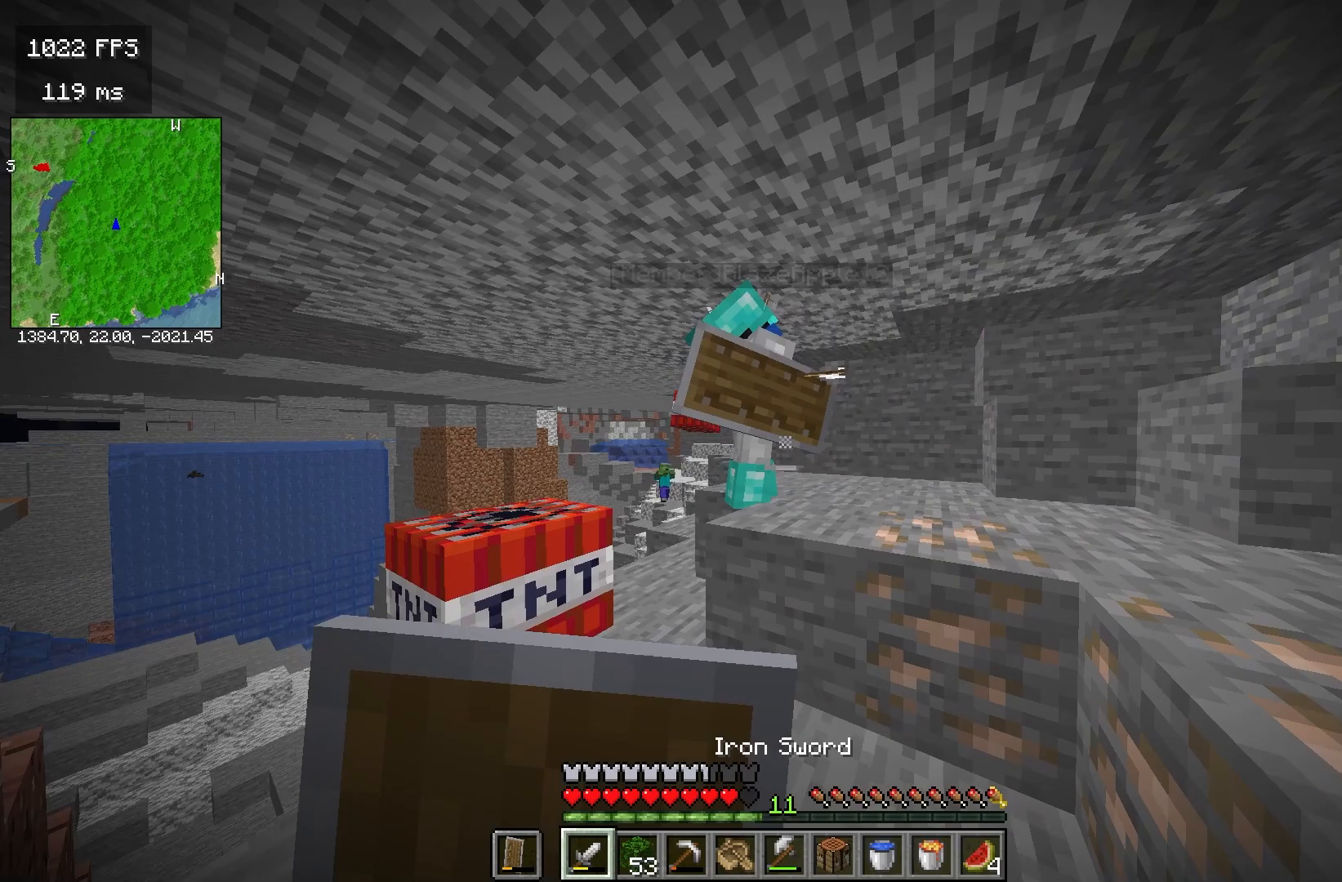
{"keys": ["space", "w"], "mouse": []}
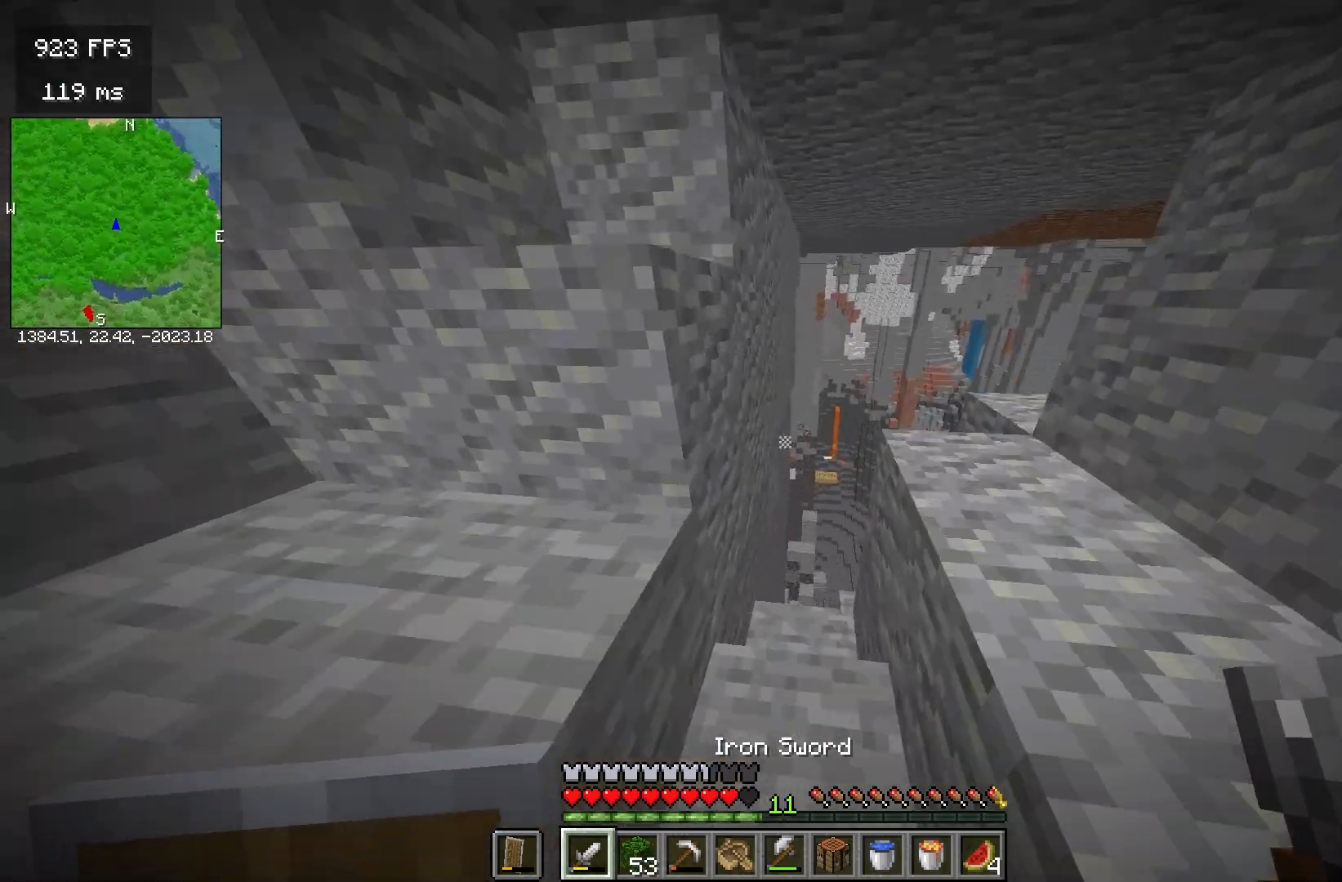
{"keys": ["a", "w"], "mouse": [], "events": [[183, "space", "up"], [350, "a", "down"]]}
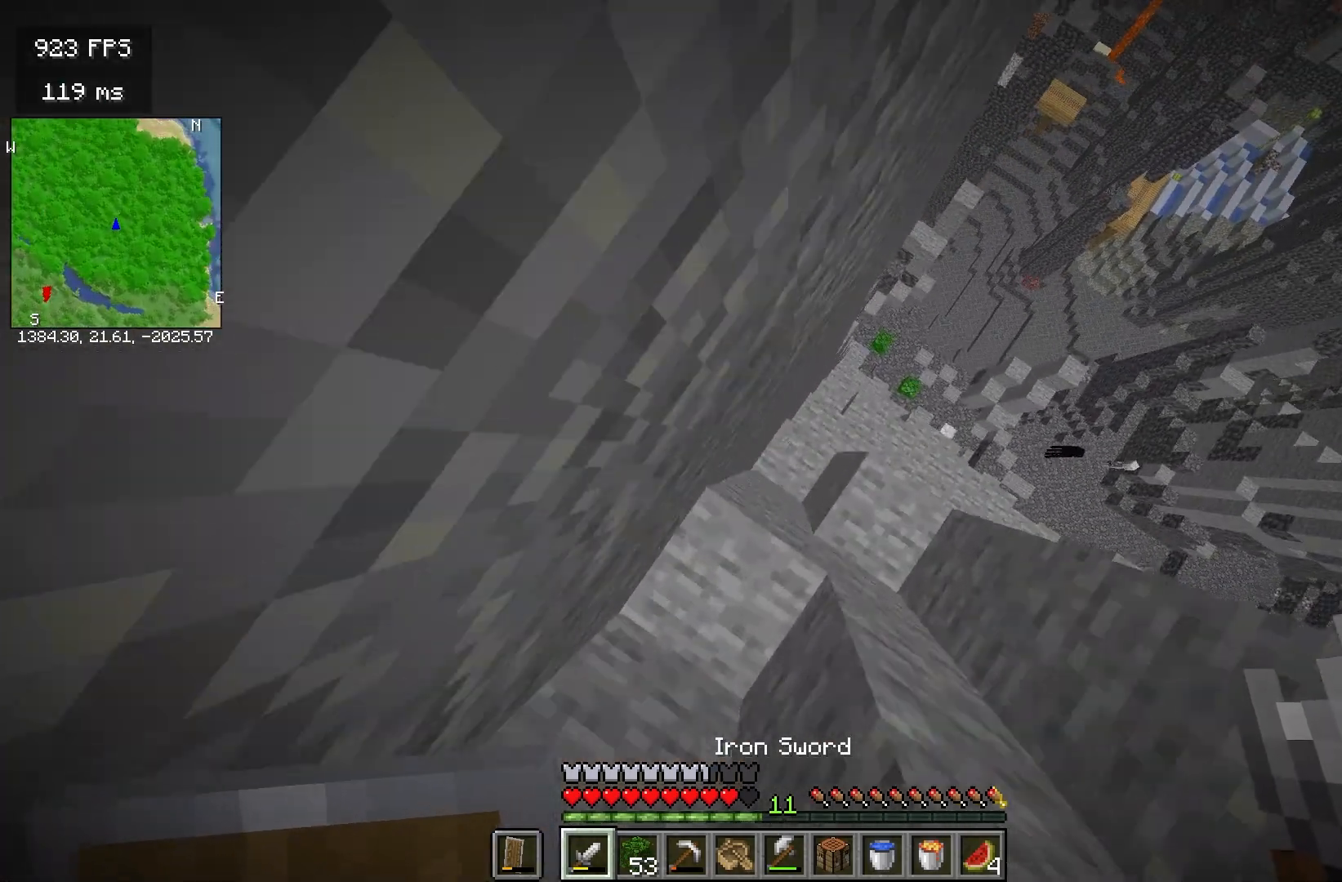
{"keys": ["w"], "mouse": [], "events": [[467, "a", "up"]]}
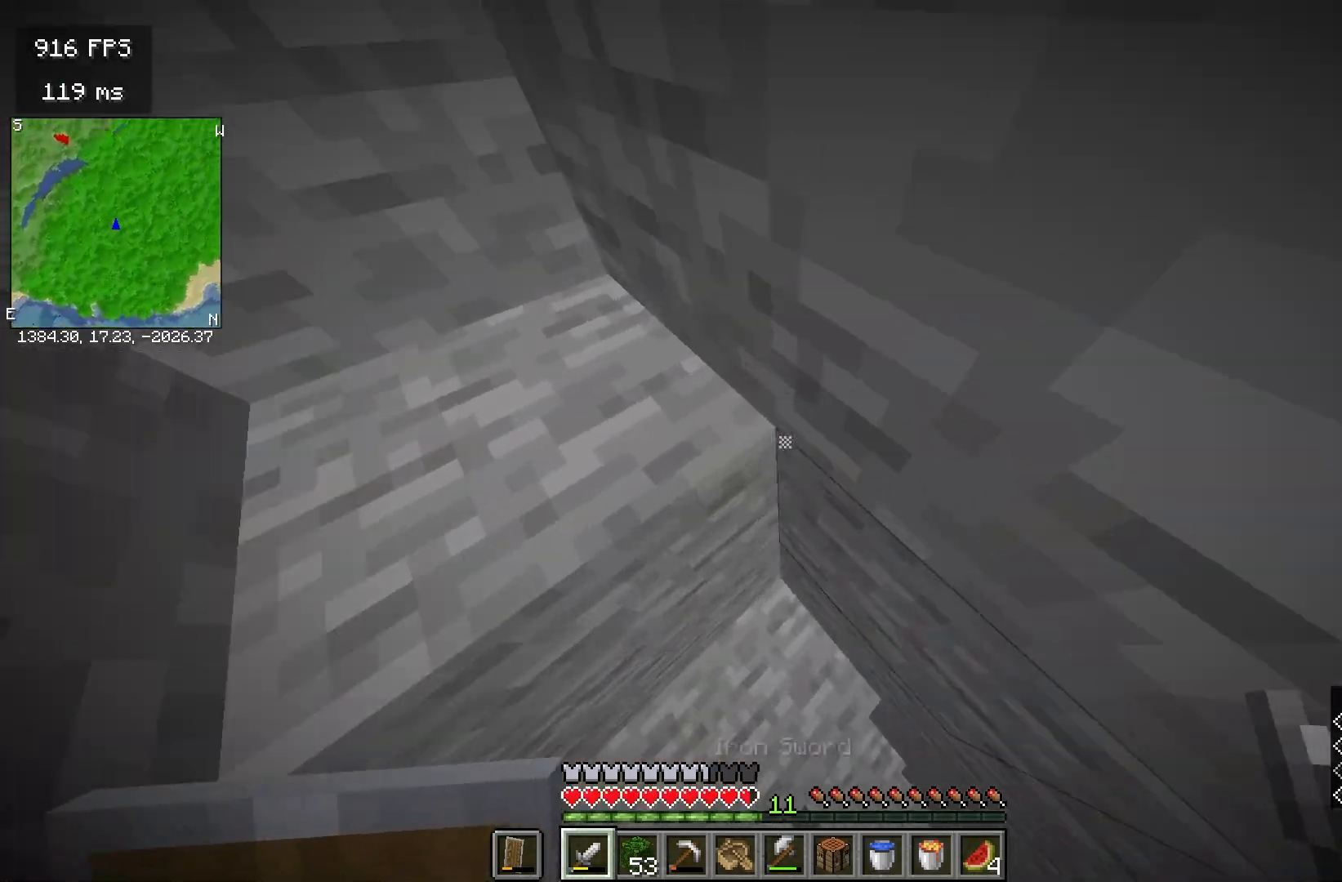
{"keys": ["w"], "mouse": [], "events": []}
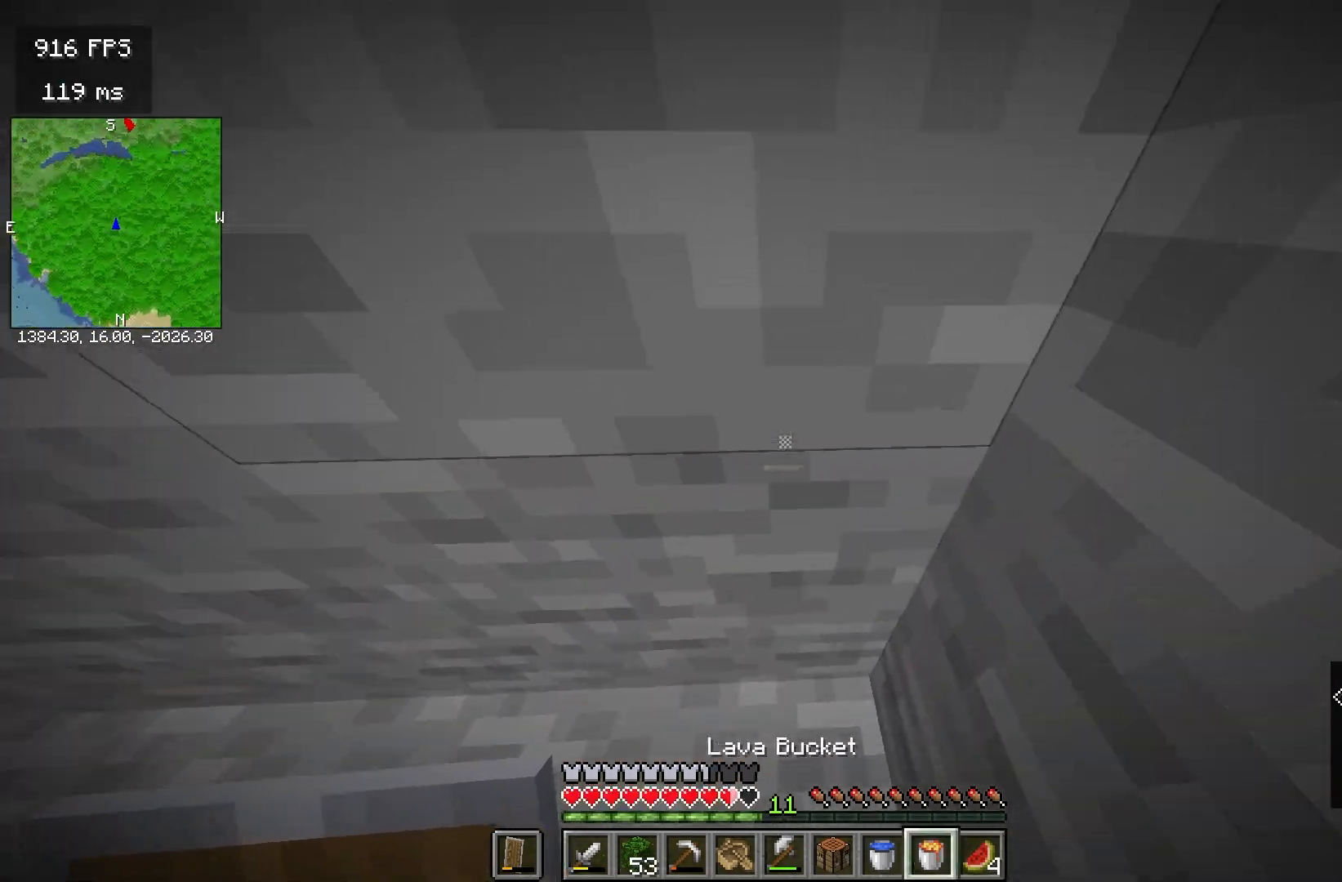
{"keys": ["a", "w"], "mouse": ["right"], "events": [[233, "a", "down"], [283, "mouse_right", "down"]]}
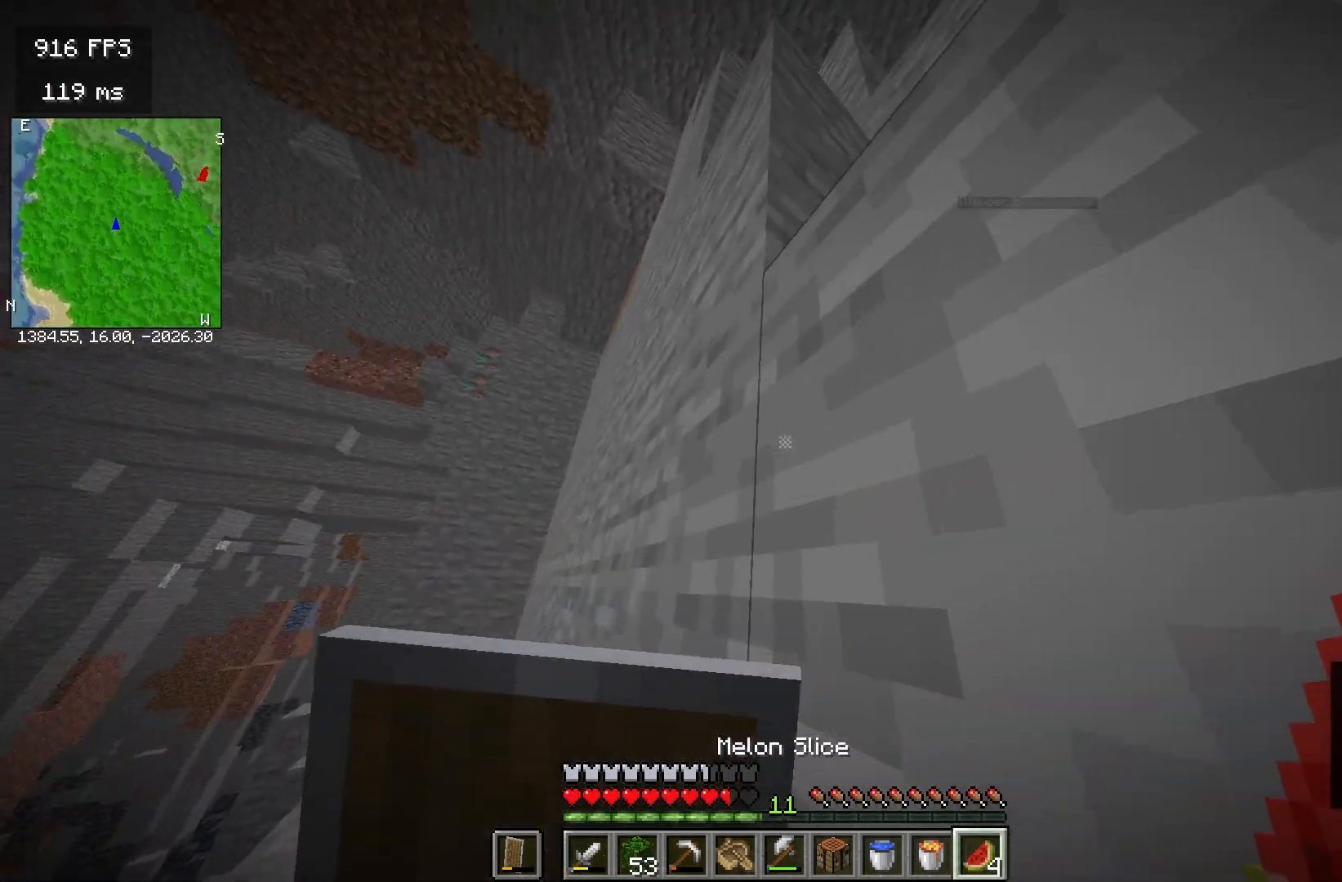
{"keys": ["w"], "mouse": [], "events": [[200, "mouse_right", "up"], [500, "a", "up"]]}
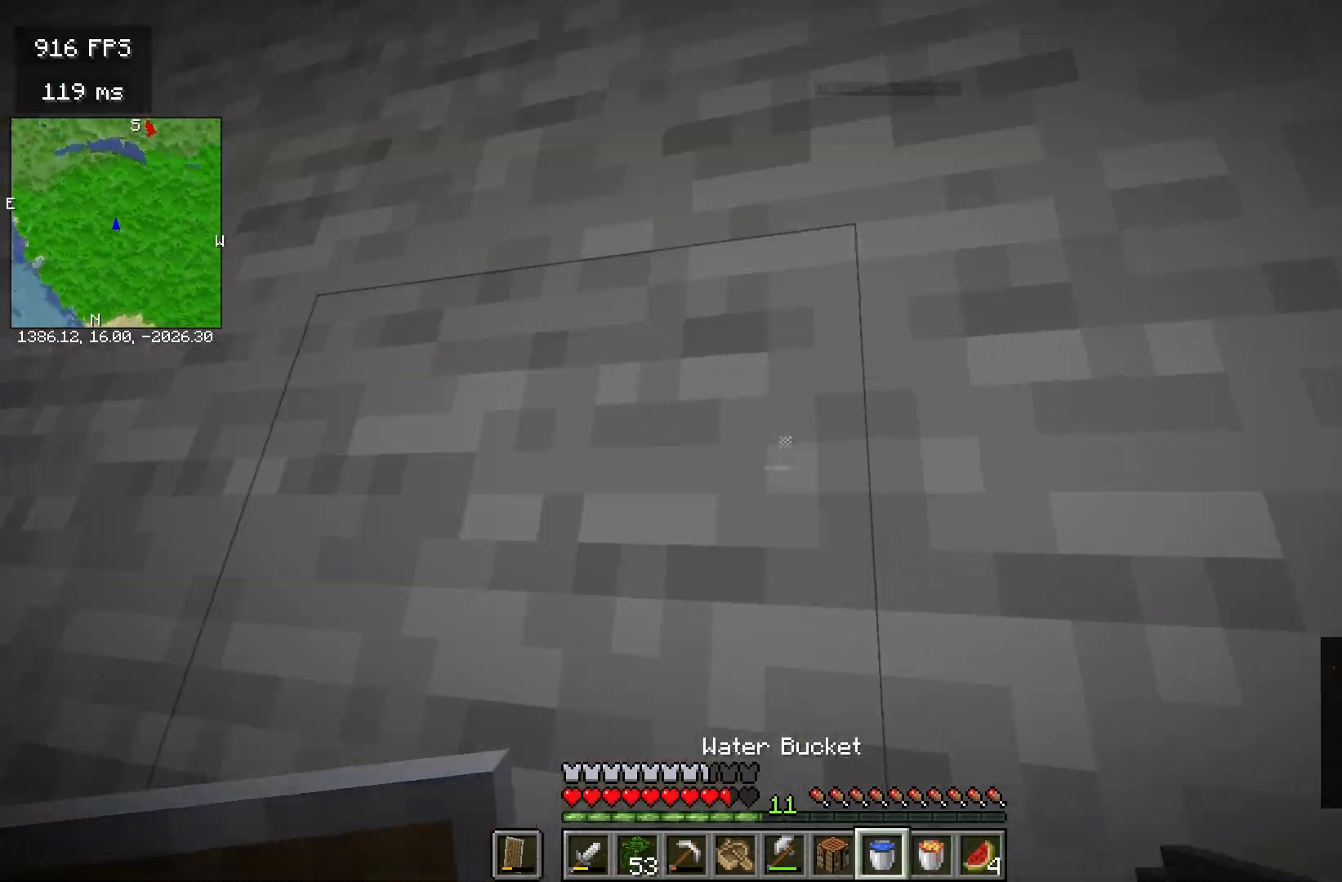
{"keys": ["w"], "mouse": []}
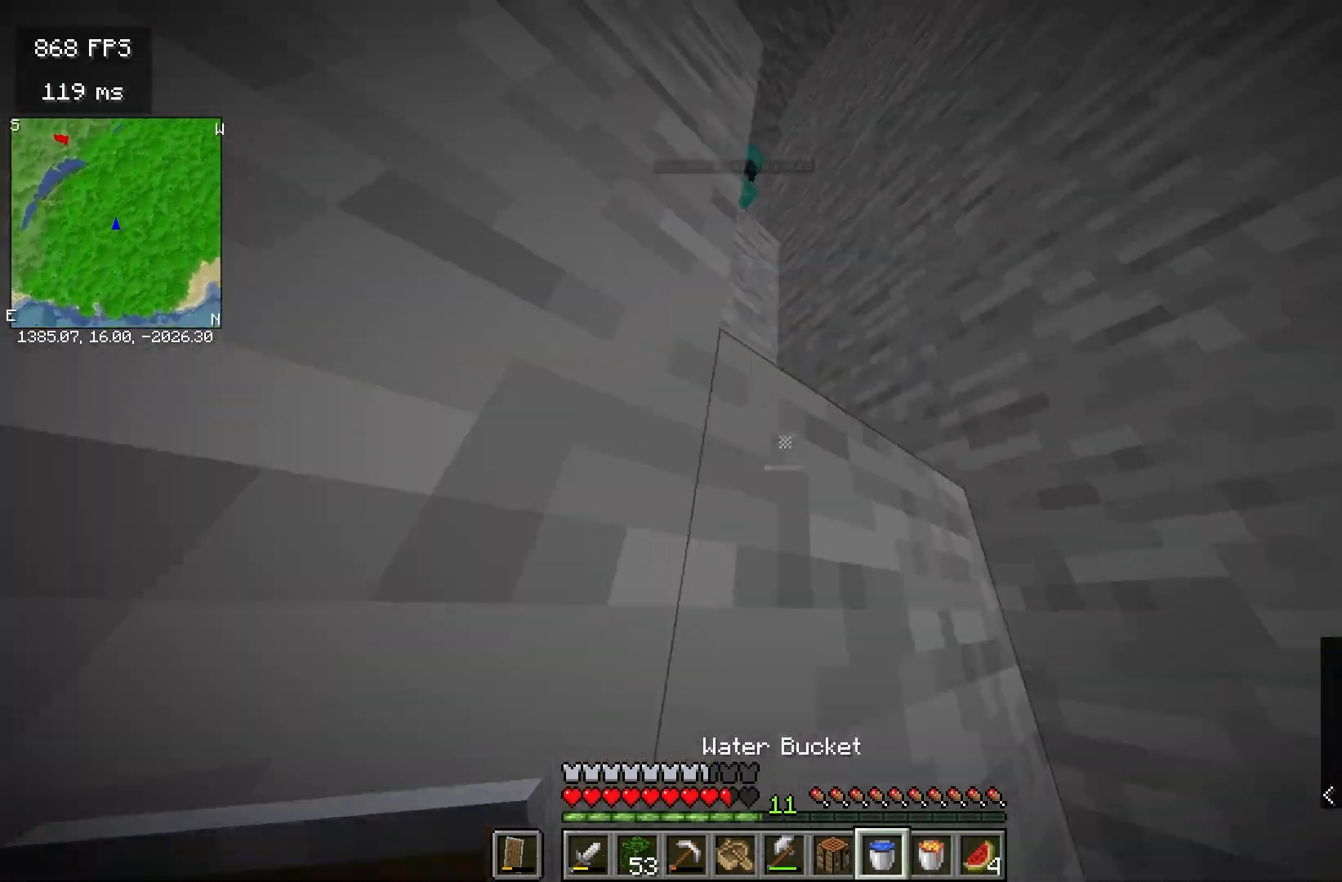
{"keys": ["w"], "mouse": ["right"], "events": [[467, "mouse_right", "down"]]}
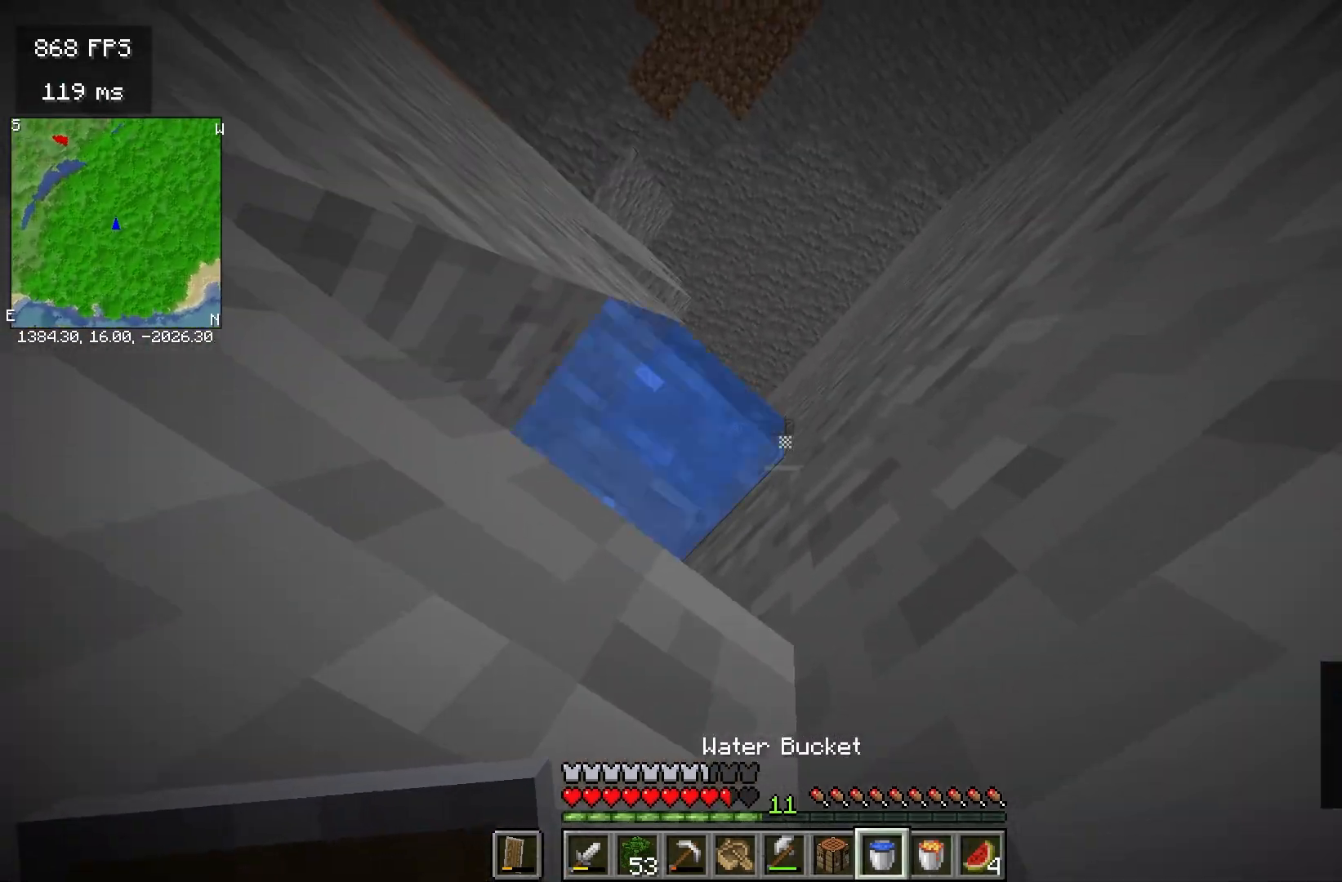
{"keys": ["space", "w"], "mouse": [], "events": [[117, "mouse_right", "up"], [217, "space", "down"]]}
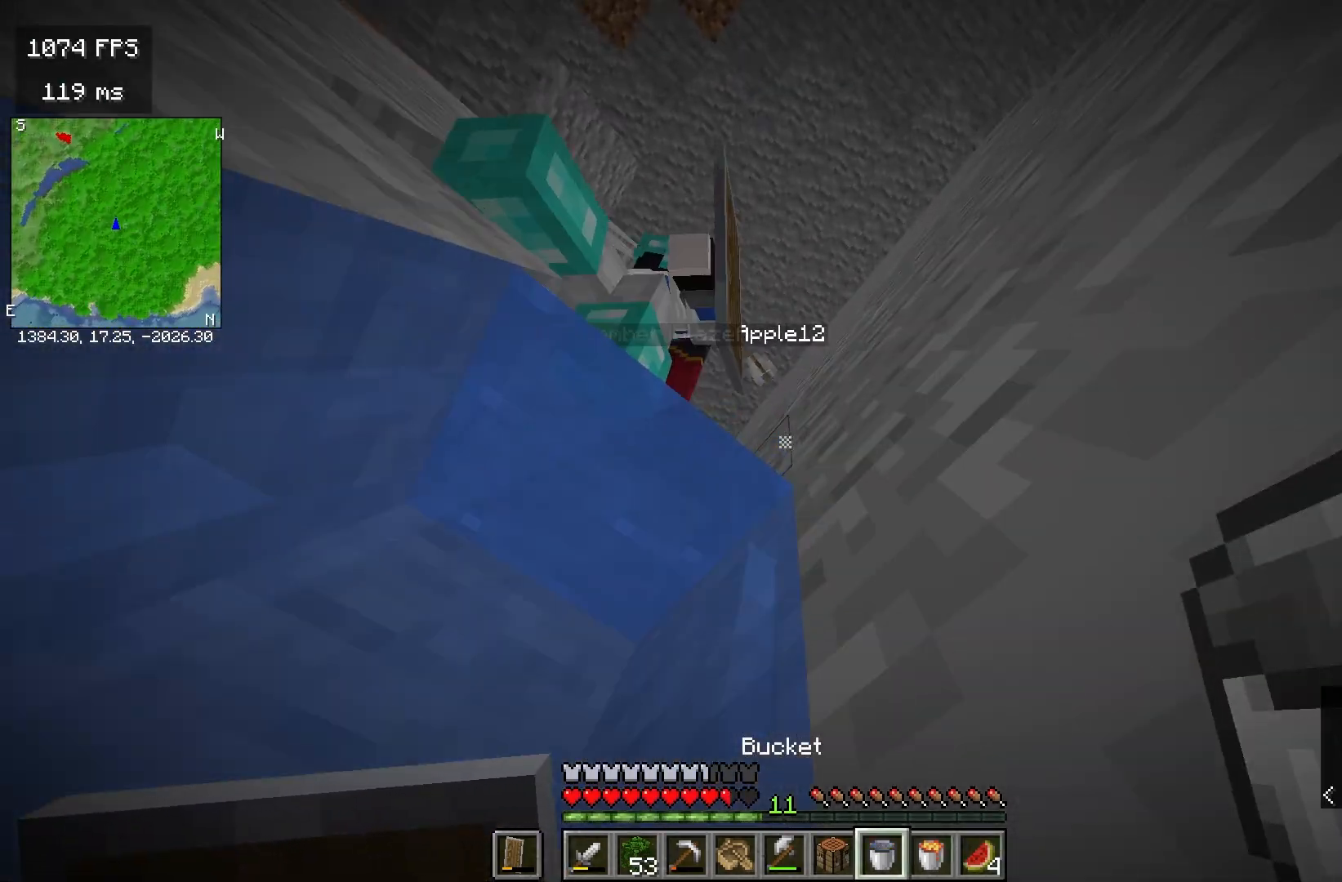
{"keys": ["space", "w"], "mouse": []}